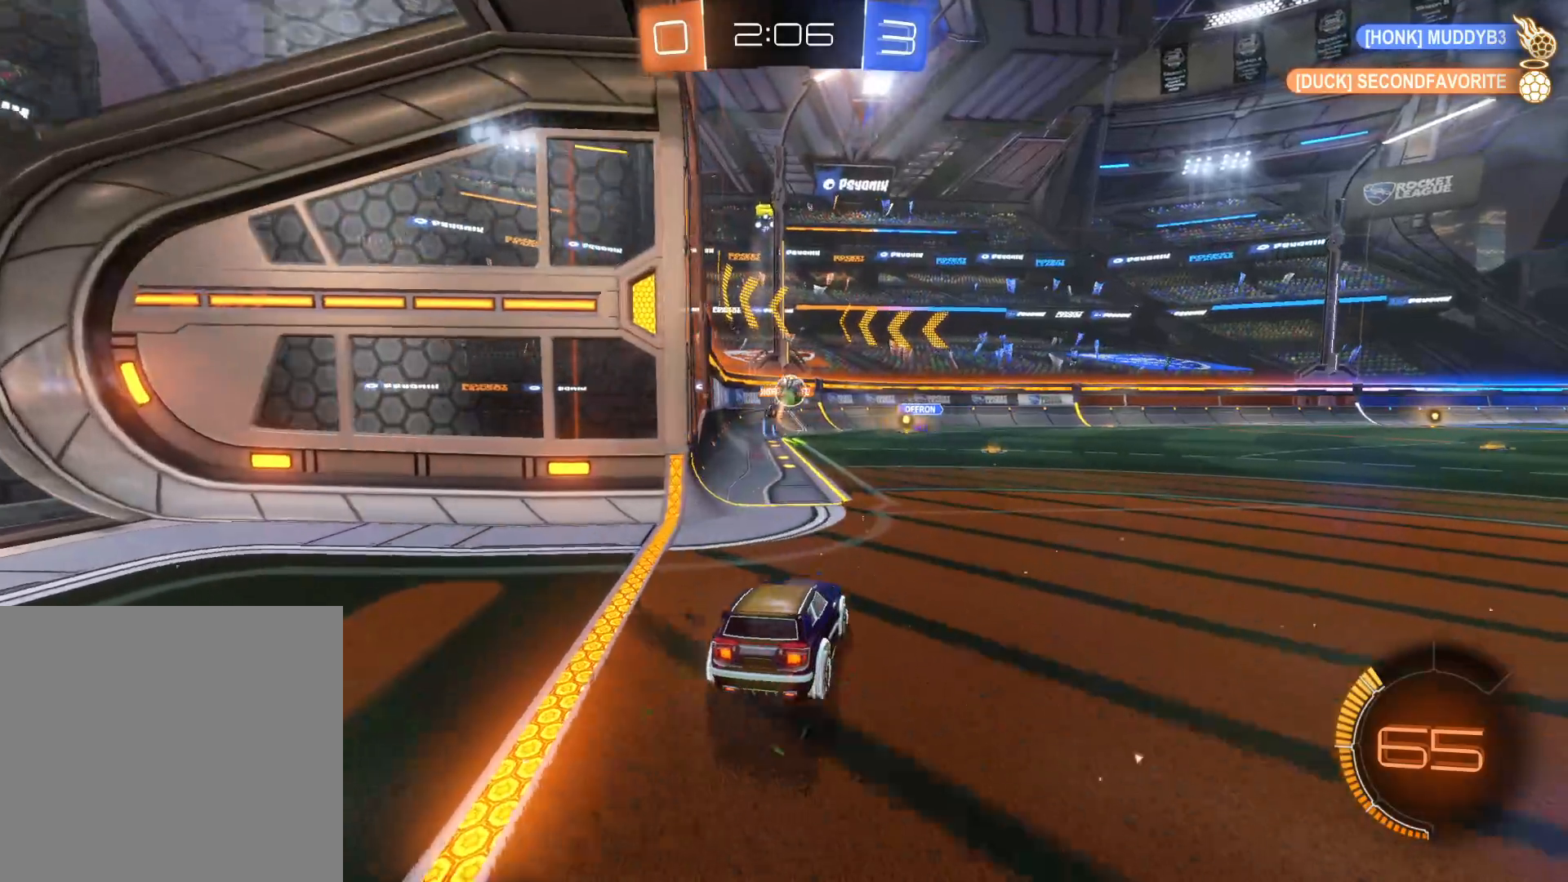
Gameplay with a controller (PlayStation layout); each line is a JSON object with the inputs held at the frame after it. "events" lists button and stick changes between this image and that frame as [ms after this image, input, new state], when the widget could be followed in between.
{"buttons": ["R2"], "left_stick": "right", "right_stick": "center", "events": [[50, "left_stick", "down-left"], [450, "R2", "down"], [466, "L2", "up"], [500, "left_stick", "right"]]}
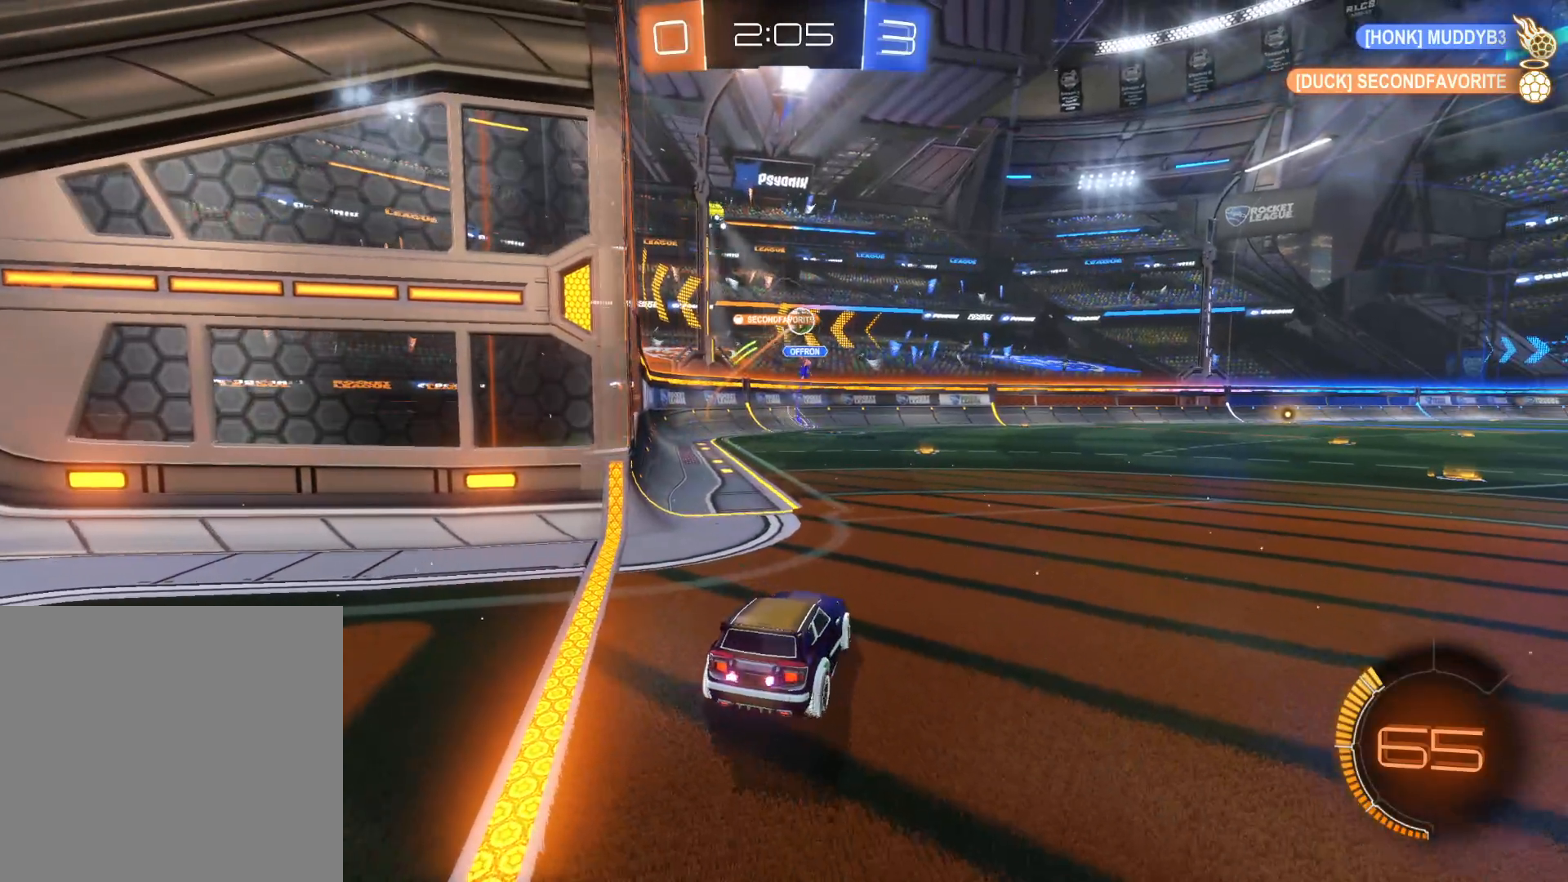
{"buttons": ["R2"], "left_stick": "right", "right_stick": "center", "events": []}
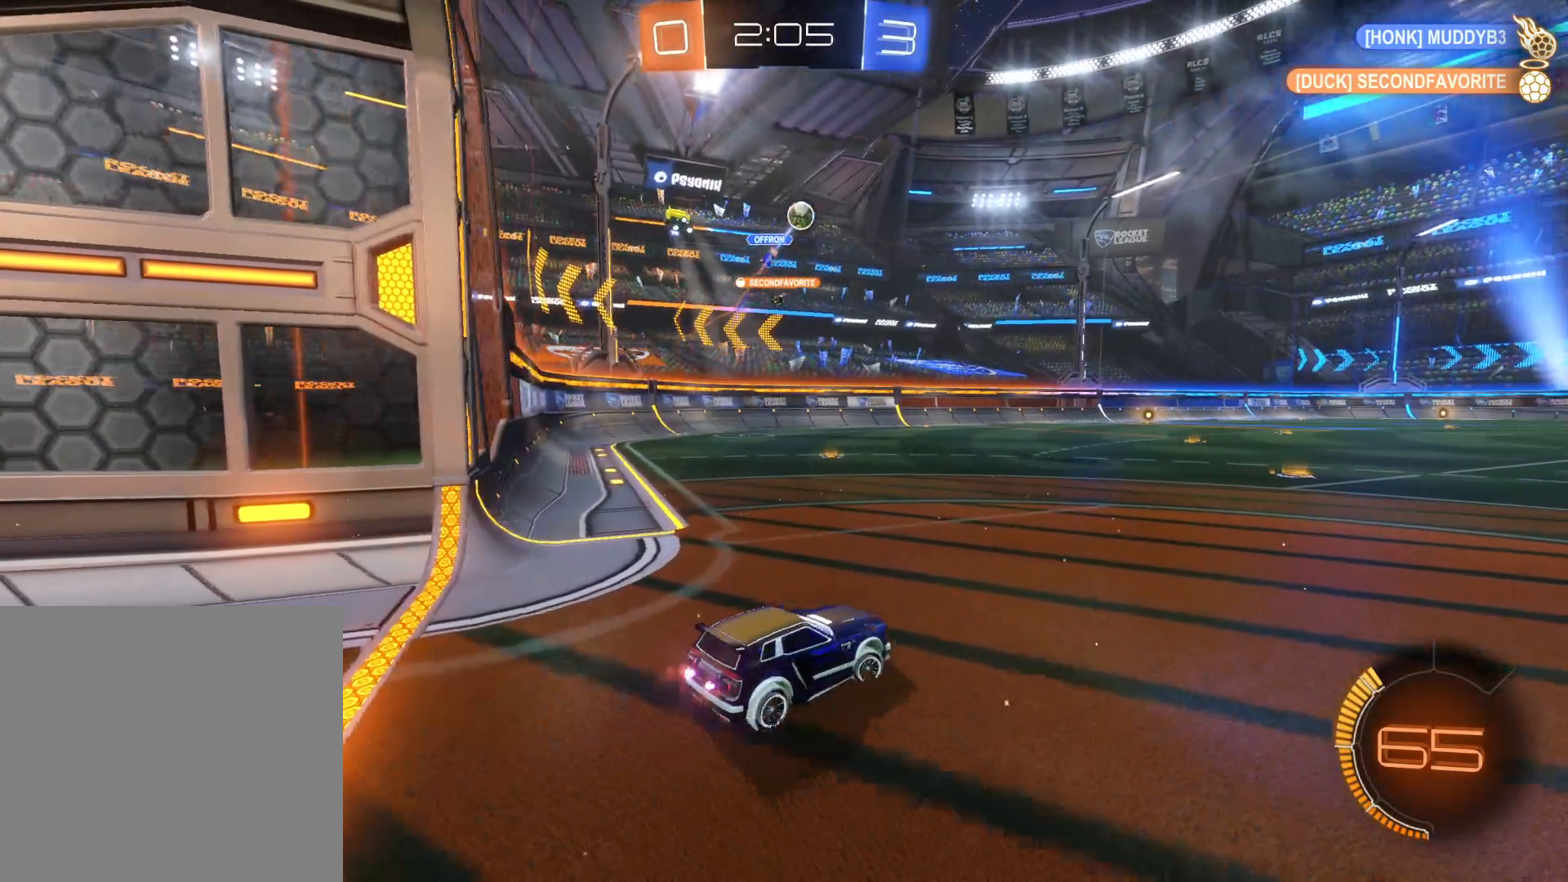
{"buttons": ["CIRCLE", "R2"], "left_stick": "center", "right_stick": "center", "events": [[200, "left_stick", "left"], [300, "CIRCLE", "down"], [500, "left_stick", "center"]]}
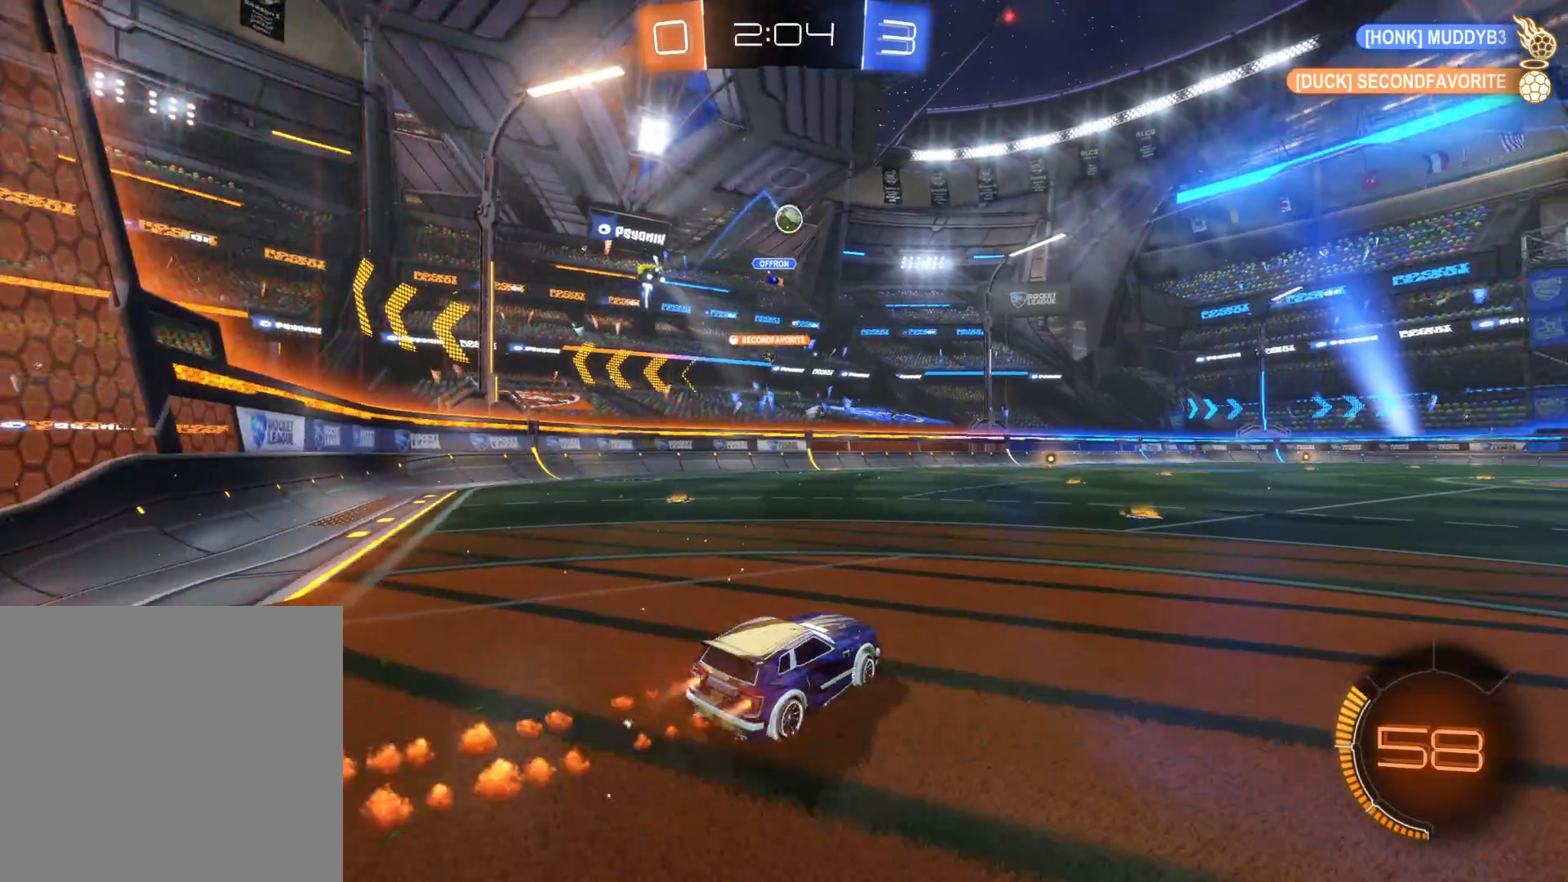
{"buttons": ["R2"], "left_stick": "center", "right_stick": "center", "events": [[450, "CIRCLE", "up"]]}
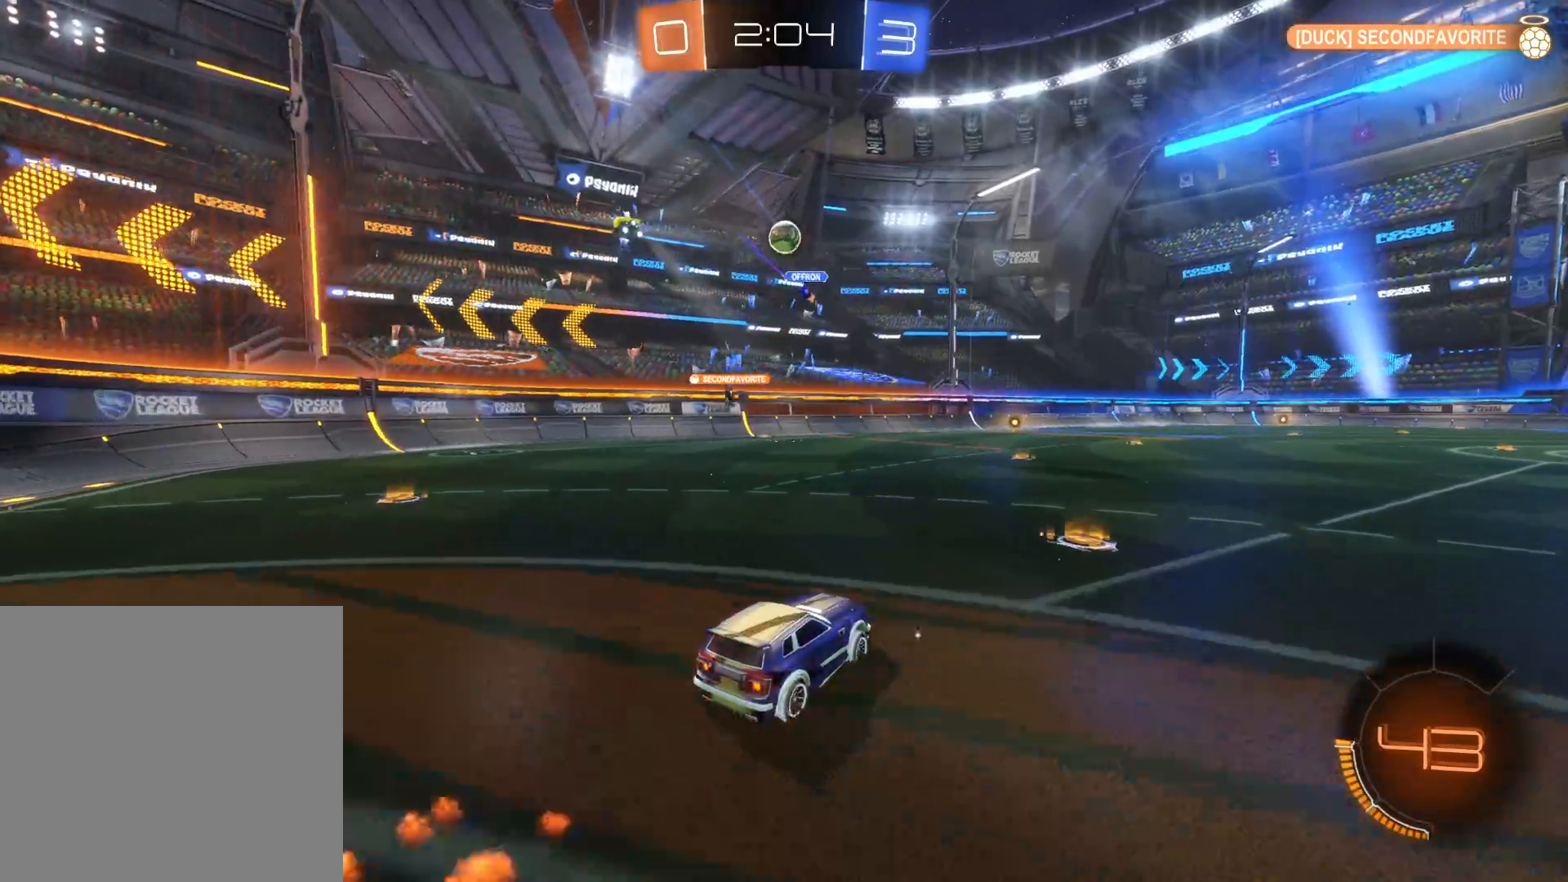
{"buttons": ["R2"], "left_stick": "left", "right_stick": "center", "events": [[33, "R2", "up"], [33, "left_stick", "down-left"], [50, "L2", "down"], [200, "L2", "up"], [283, "left_stick", "left"], [300, "R2", "down"]]}
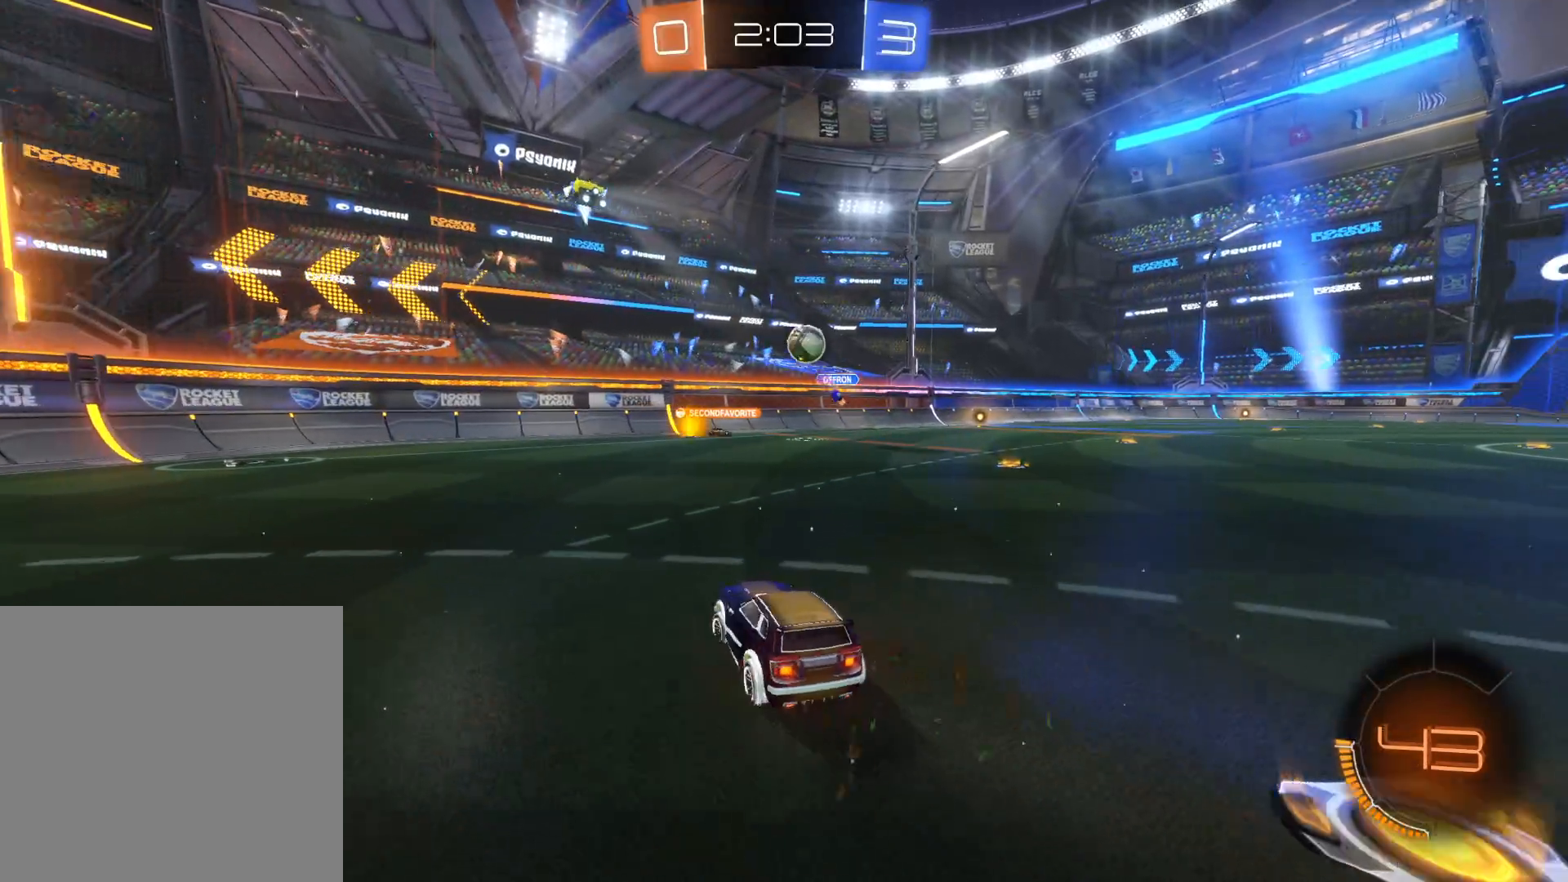
{"buttons": ["R2"], "left_stick": "left", "right_stick": "center", "events": []}
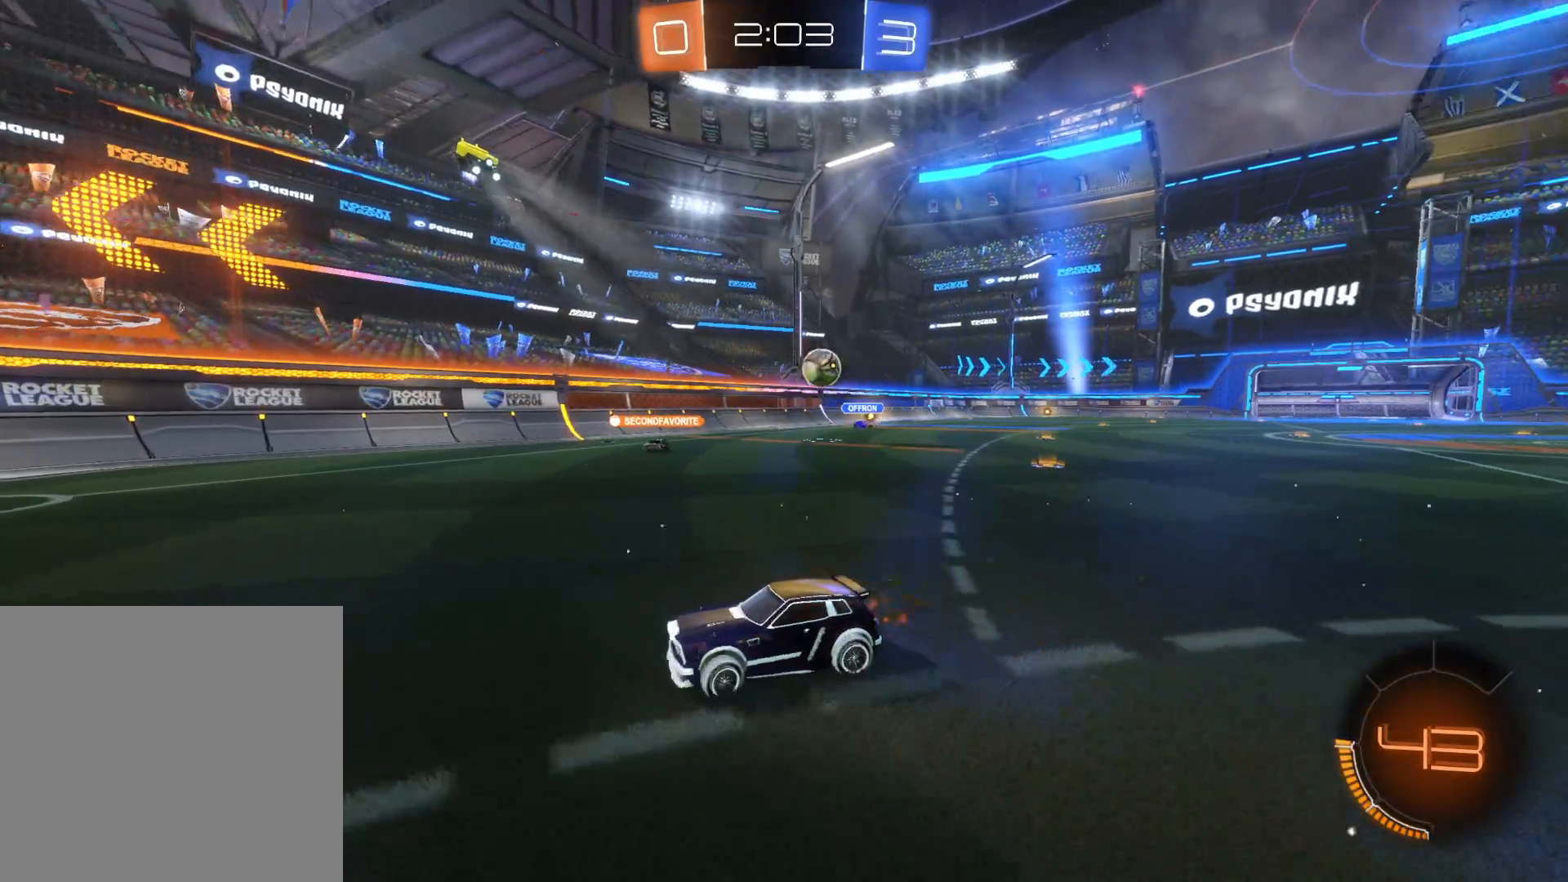
{"buttons": ["R2"], "left_stick": "left", "right_stick": "center", "events": [[350, "L1", "down"], [483, "L1", "up"]]}
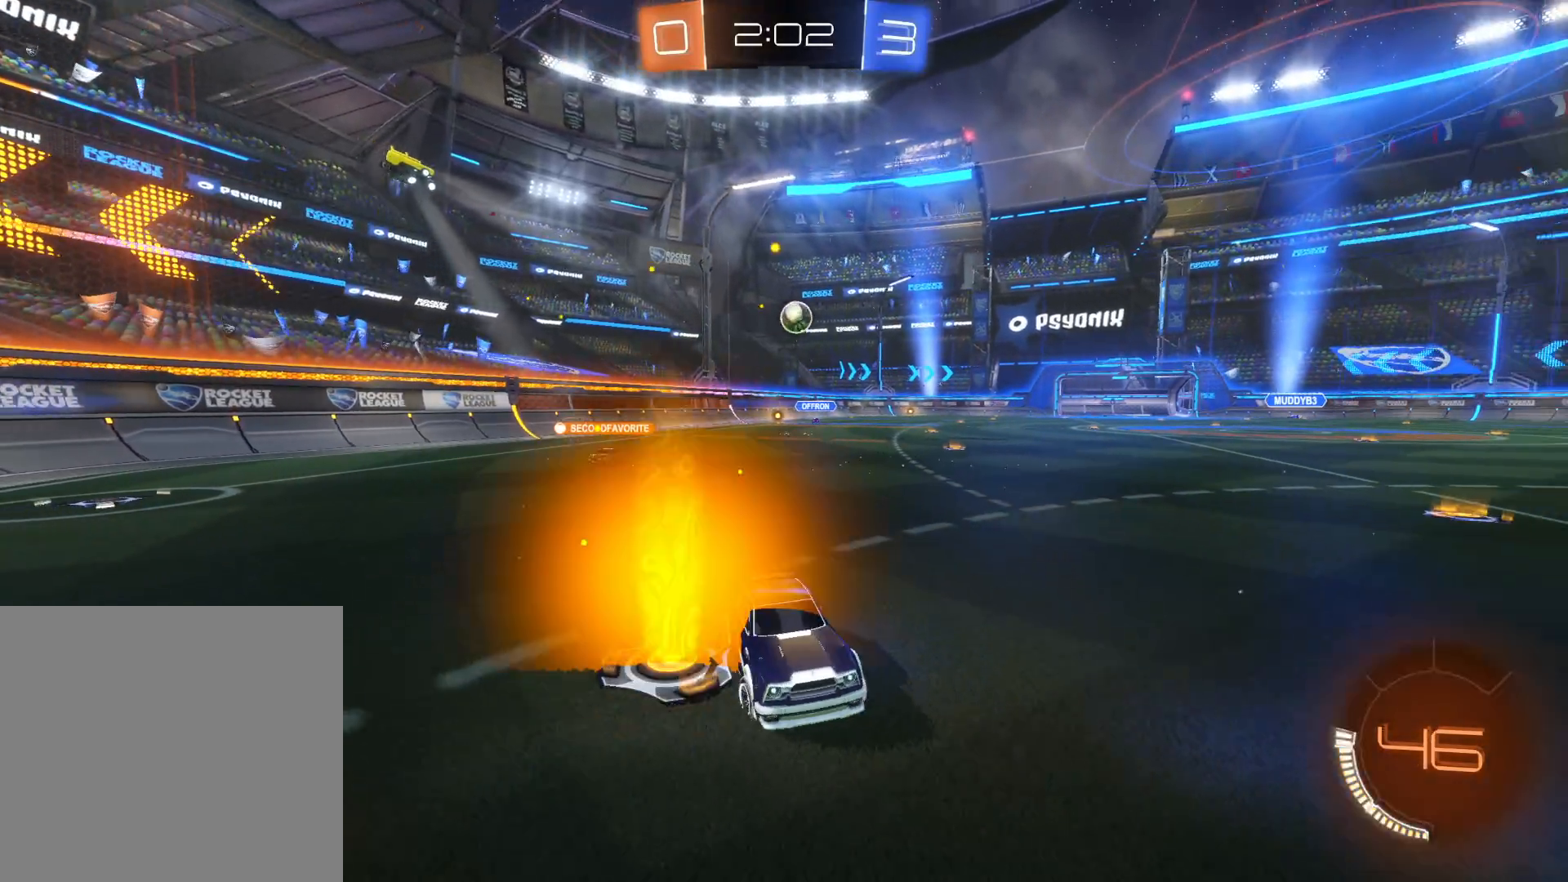
{"buttons": ["R2"], "left_stick": "left", "right_stick": "center", "events": [[333, "R2", "up"], [500, "R2", "down"]]}
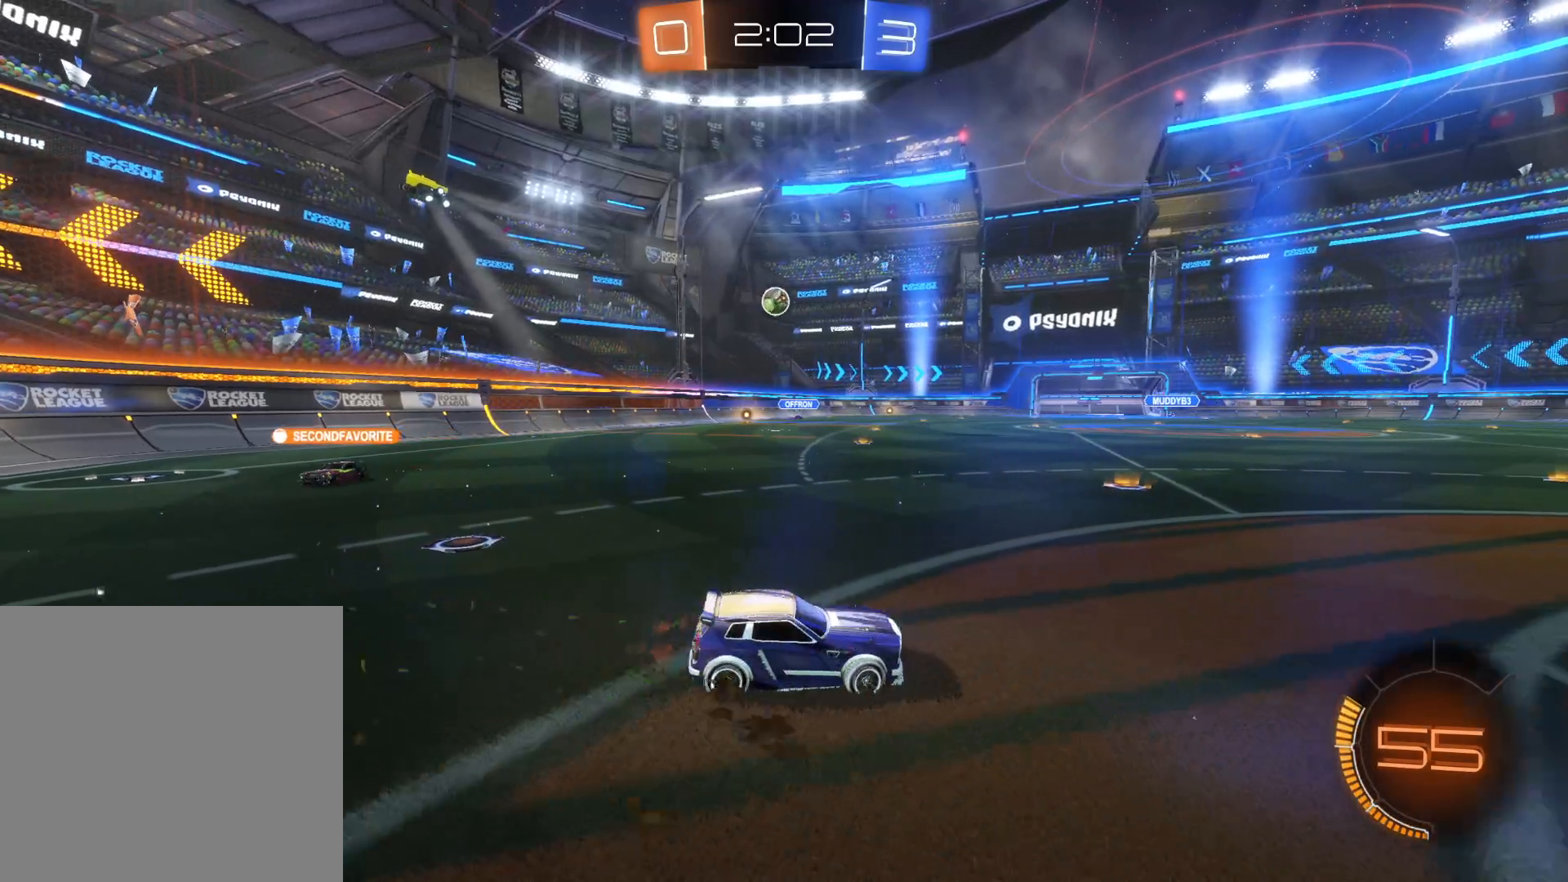
{"buttons": ["CIRCLE", "R2"], "left_stick": "left", "right_stick": "center", "events": [[283, "CIRCLE", "down"]]}
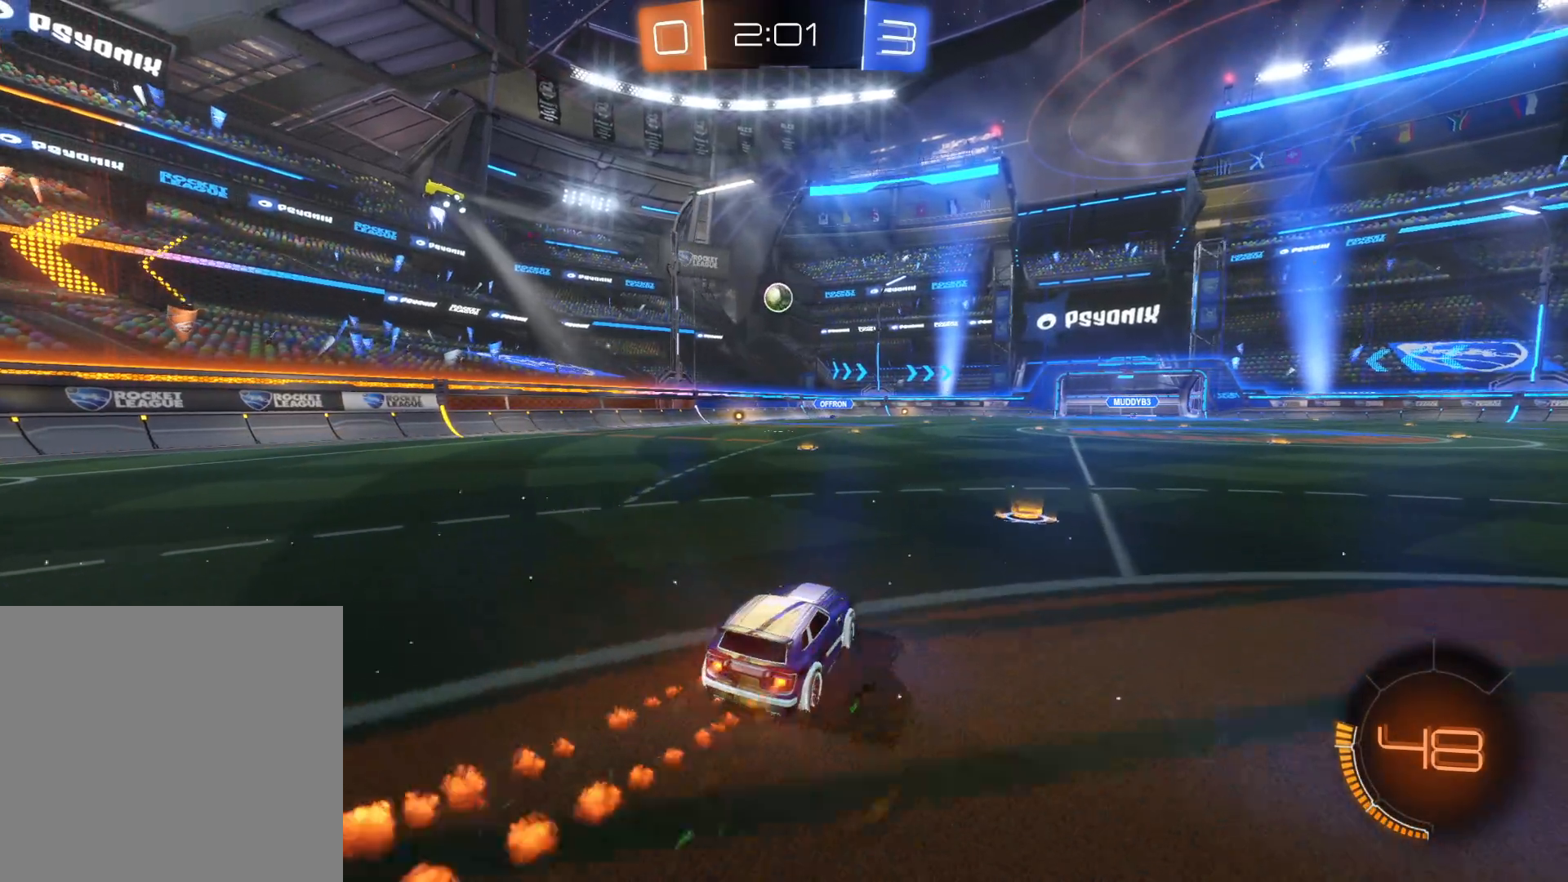
{"buttons": ["CIRCLE", "R2"], "left_stick": "center", "right_stick": "center", "events": [[116, "left_stick", "center"]]}
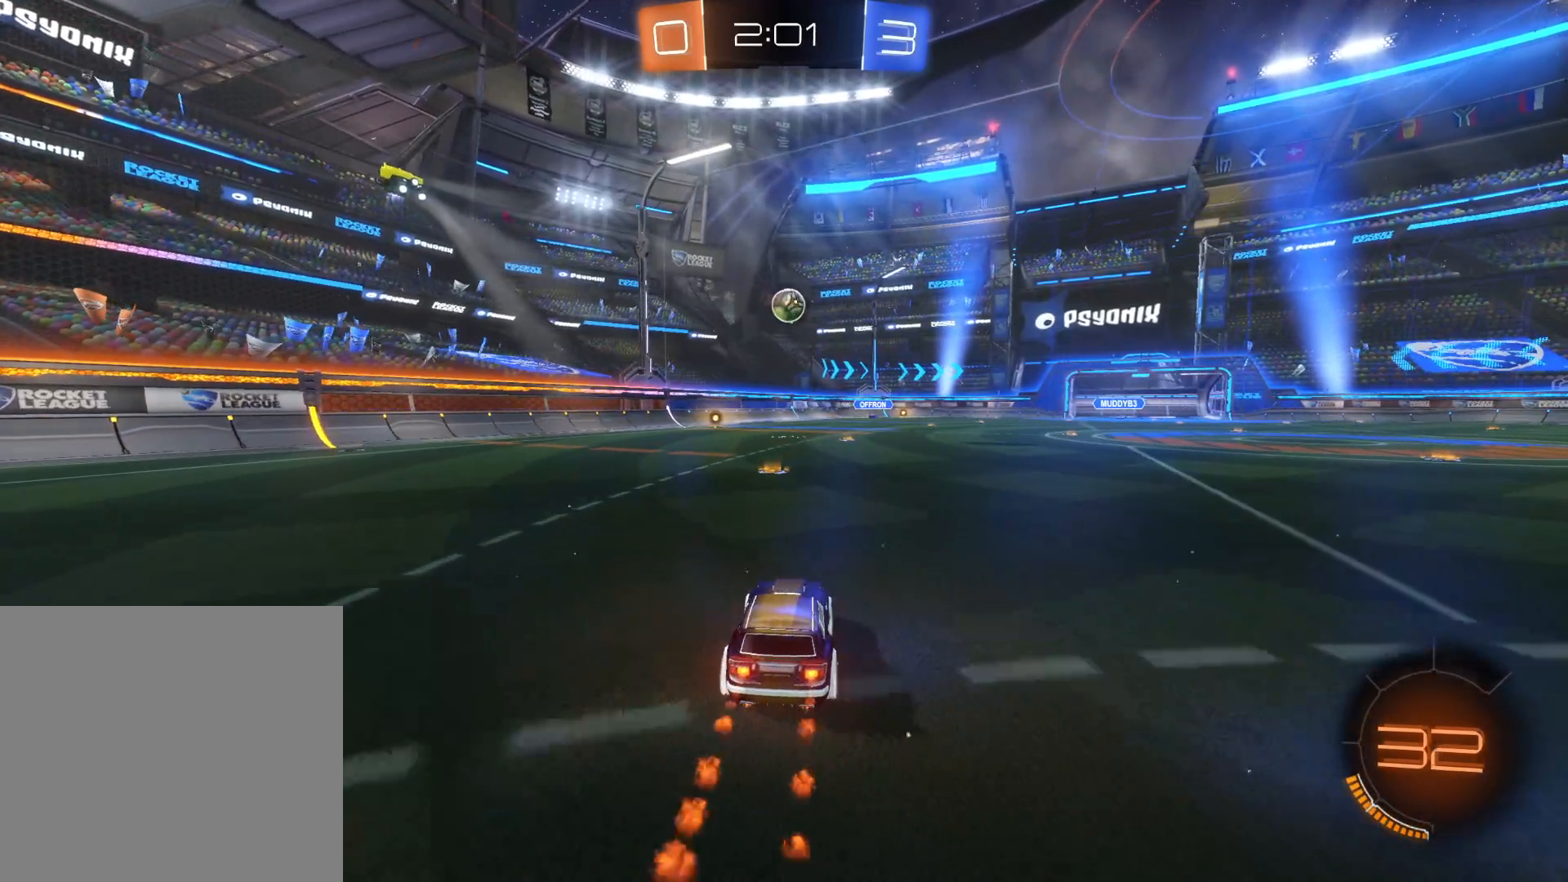
{"buttons": ["CIRCLE", "R2"], "left_stick": "right", "right_stick": "center", "events": [[483, "left_stick", "right"]]}
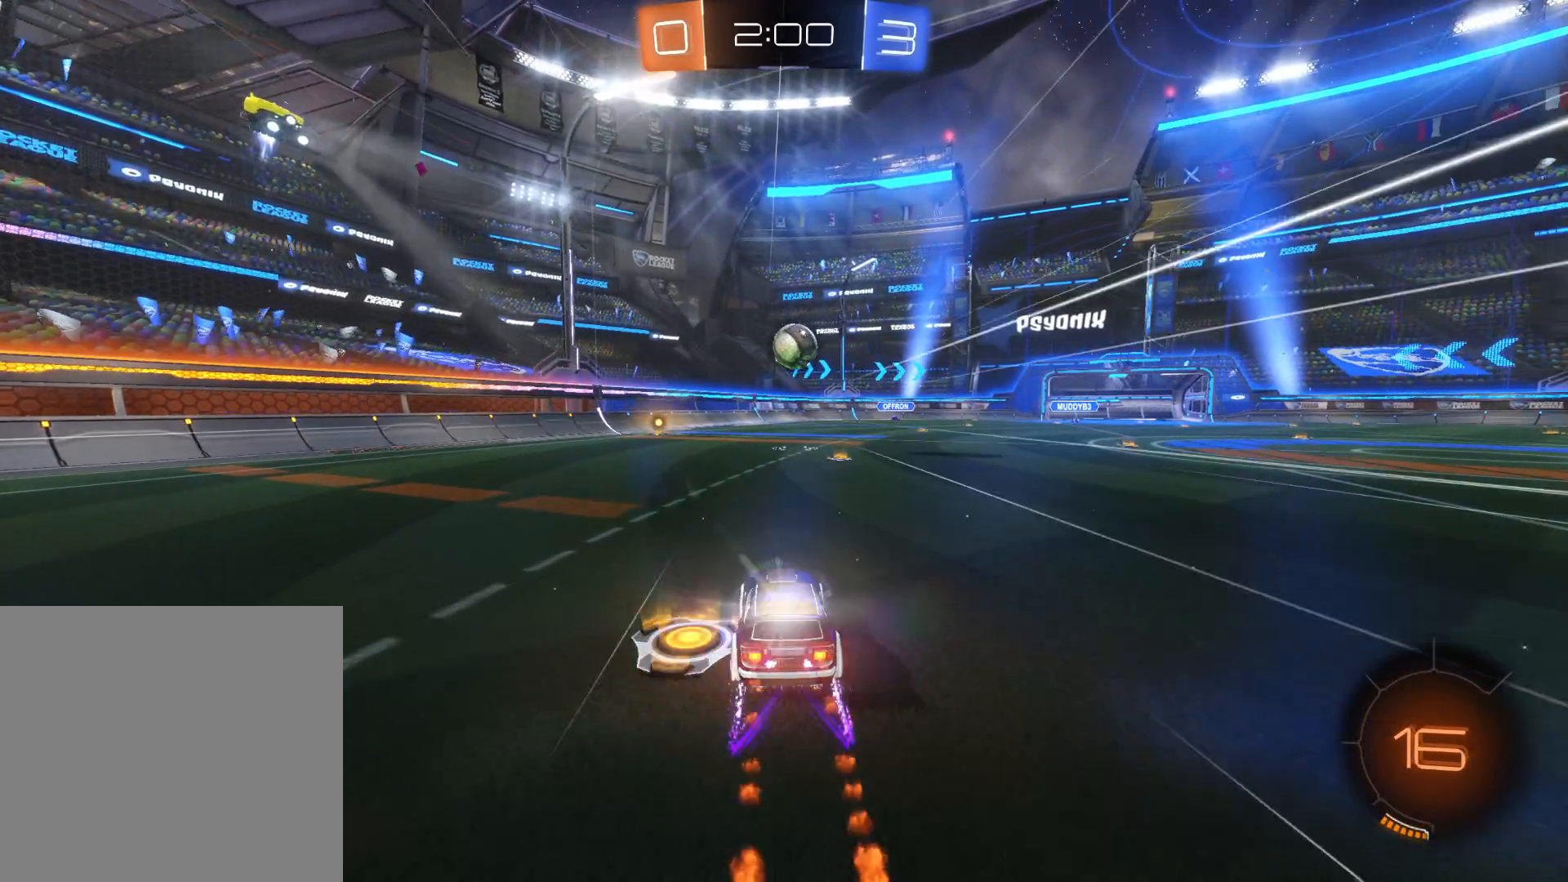
{"buttons": ["CROSS", "CIRCLE", "R2"], "left_stick": "down-right", "right_stick": "center", "events": [[100, "CIRCLE", "up"], [116, "left_stick", "down"], [216, "CIRCLE", "down"], [216, "CROSS", "down"], [316, "left_stick", "down-right"]]}
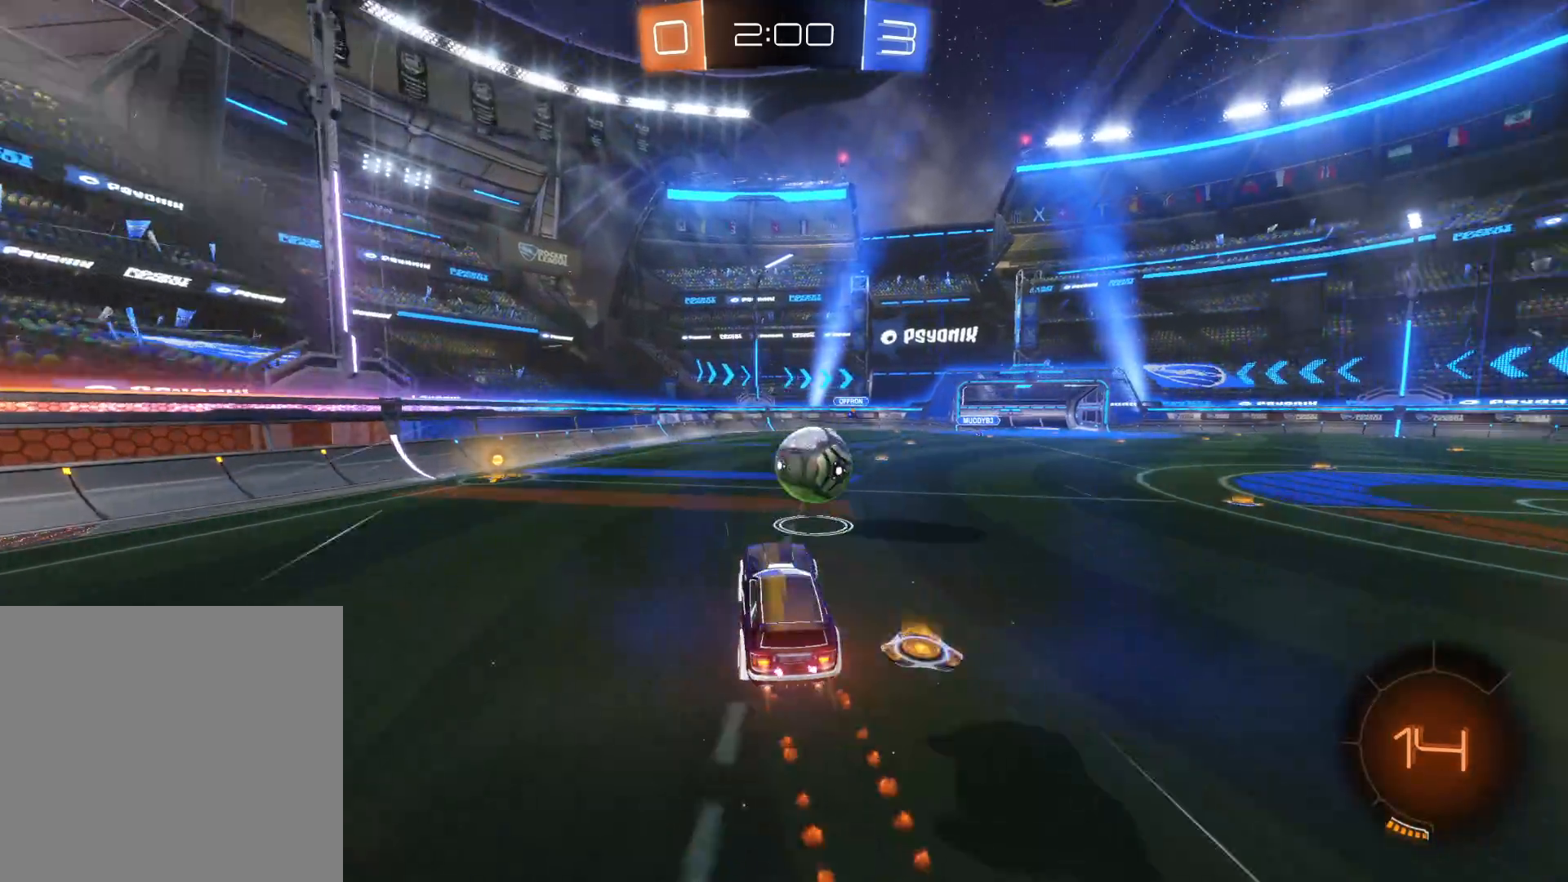
{"buttons": ["R2"], "left_stick": "up-right", "right_stick": "center", "events": [[16, "left_stick", "right"], [66, "CROSS", "up"], [83, "CIRCLE", "up"], [116, "L3", "down"], [150, "CIRCLE", "down"], [150, "CROSS", "down"], [266, "CIRCLE", "up"], [266, "CROSS", "up"], [300, "CIRCLE", "down"], [316, "CROSS", "down"], [383, "L3", "up"], [383, "left_stick", "up-right"], [400, "CROSS", "up"], [433, "CIRCLE", "up"]]}
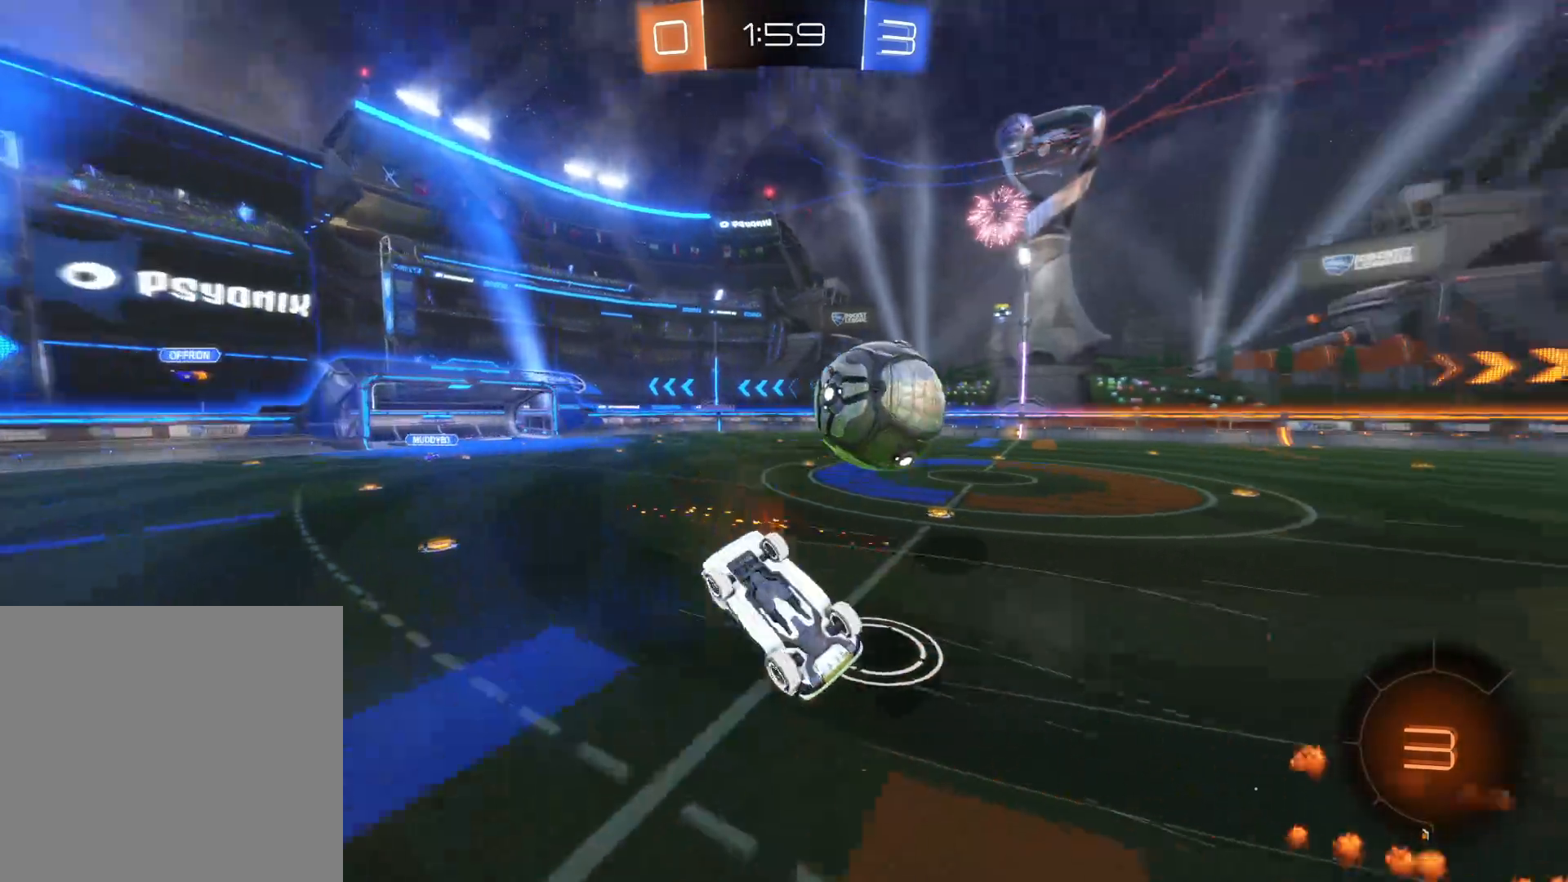
{"buttons": ["R2"], "left_stick": "center", "right_stick": "center", "events": [[33, "left_stick", "up"], [166, "TRIANGLE", "down"], [333, "TRIANGLE", "up"], [500, "left_stick", "center"]]}
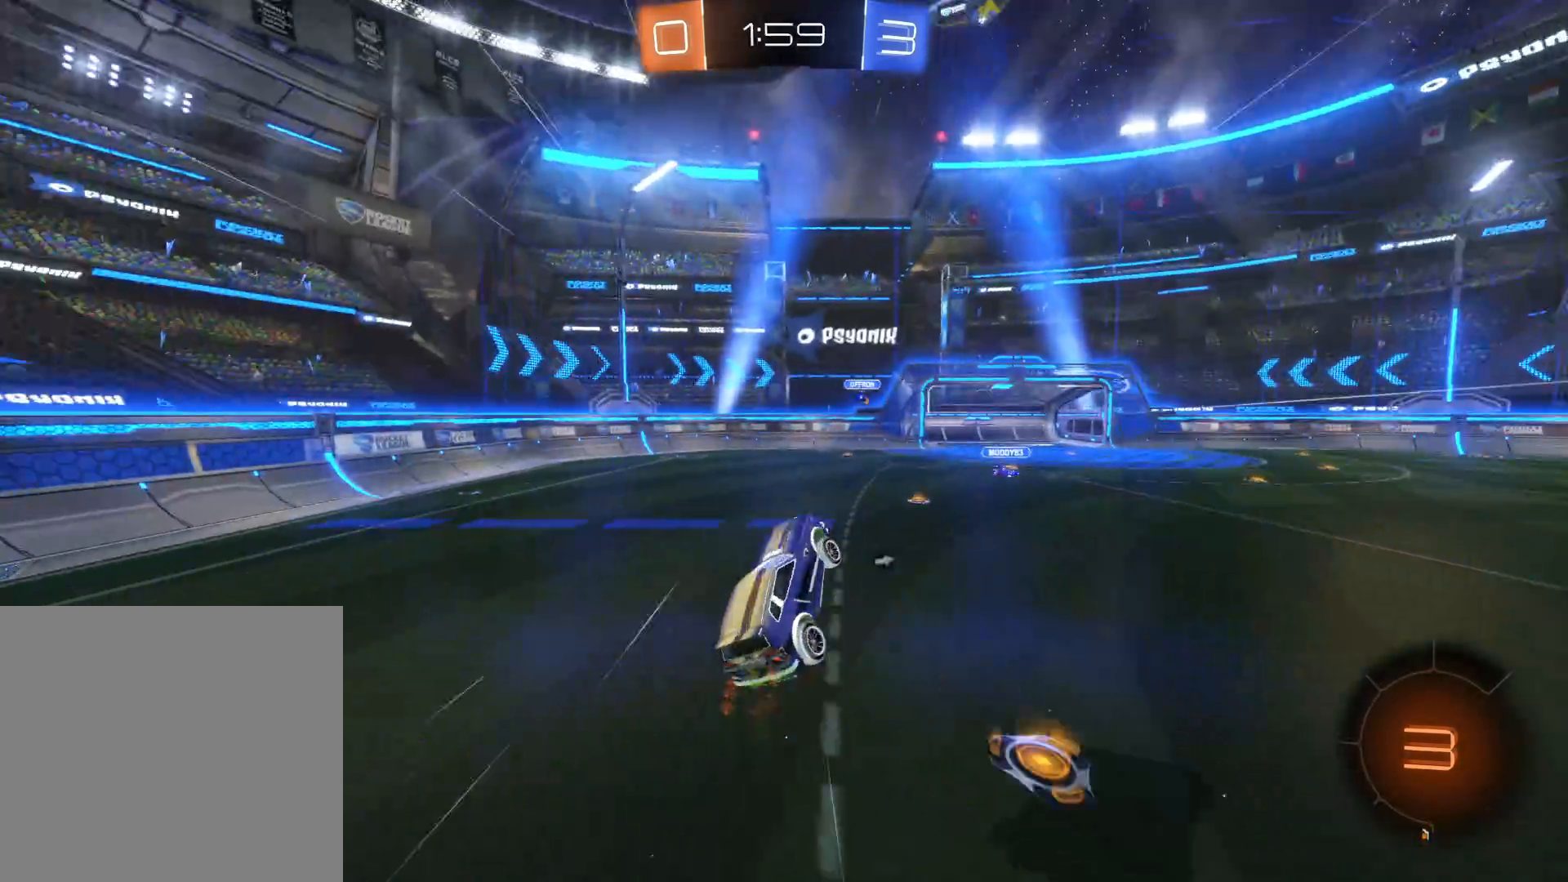
{"buttons": ["TRIANGLE", "R2"], "left_stick": "right", "right_stick": "center", "events": [[283, "left_stick", "right"], [433, "TRIANGLE", "down"]]}
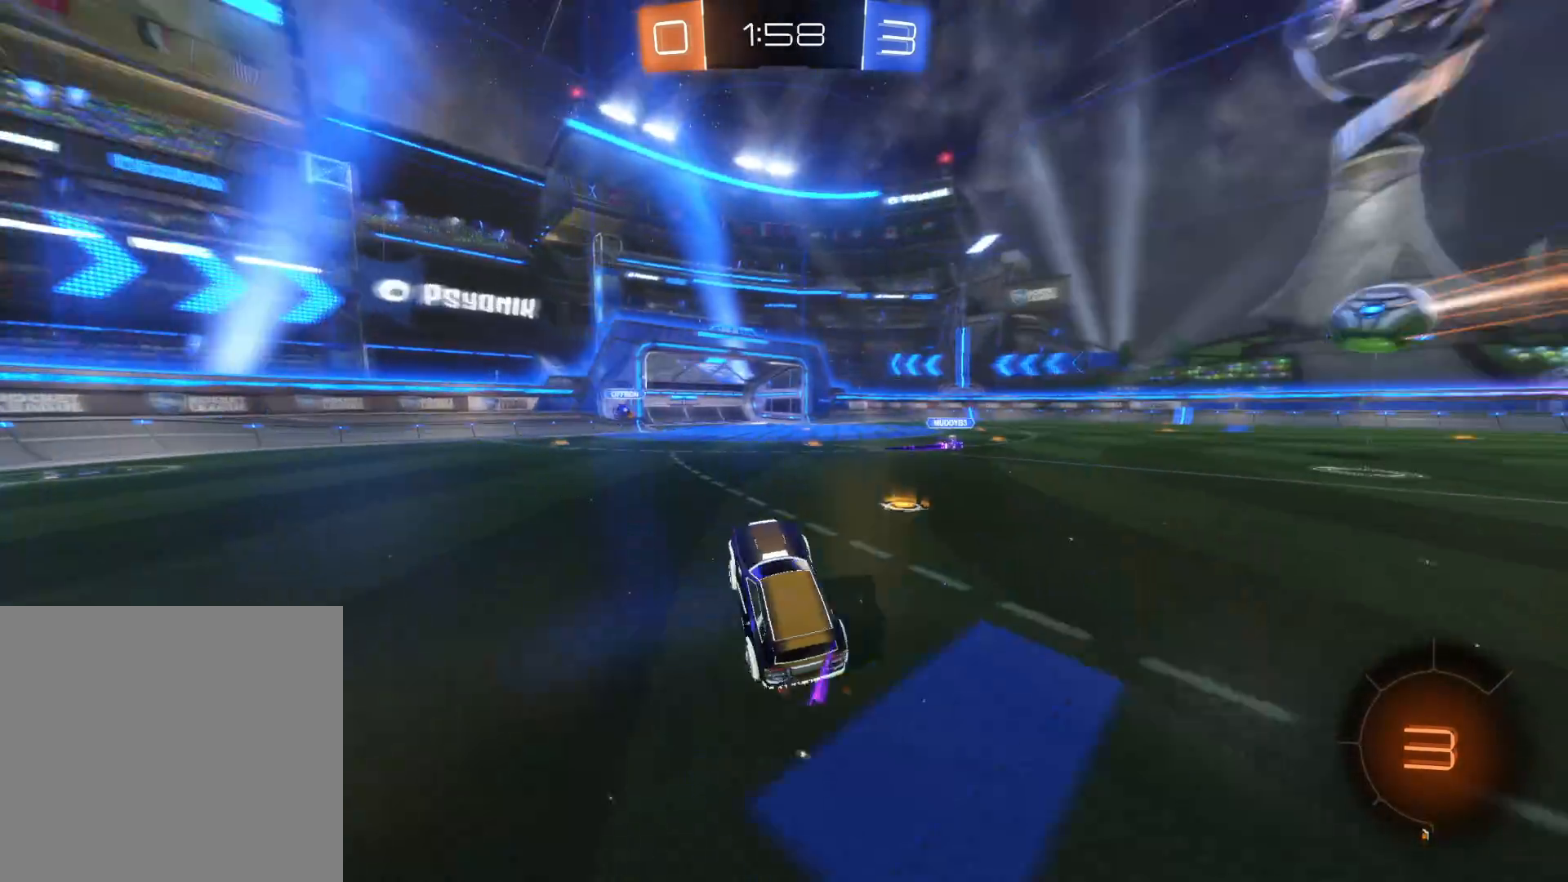
{"buttons": ["R2"], "left_stick": "right", "right_stick": "center", "events": [[83, "L1", "down"], [83, "TRIANGLE", "up"], [200, "L1", "up"]]}
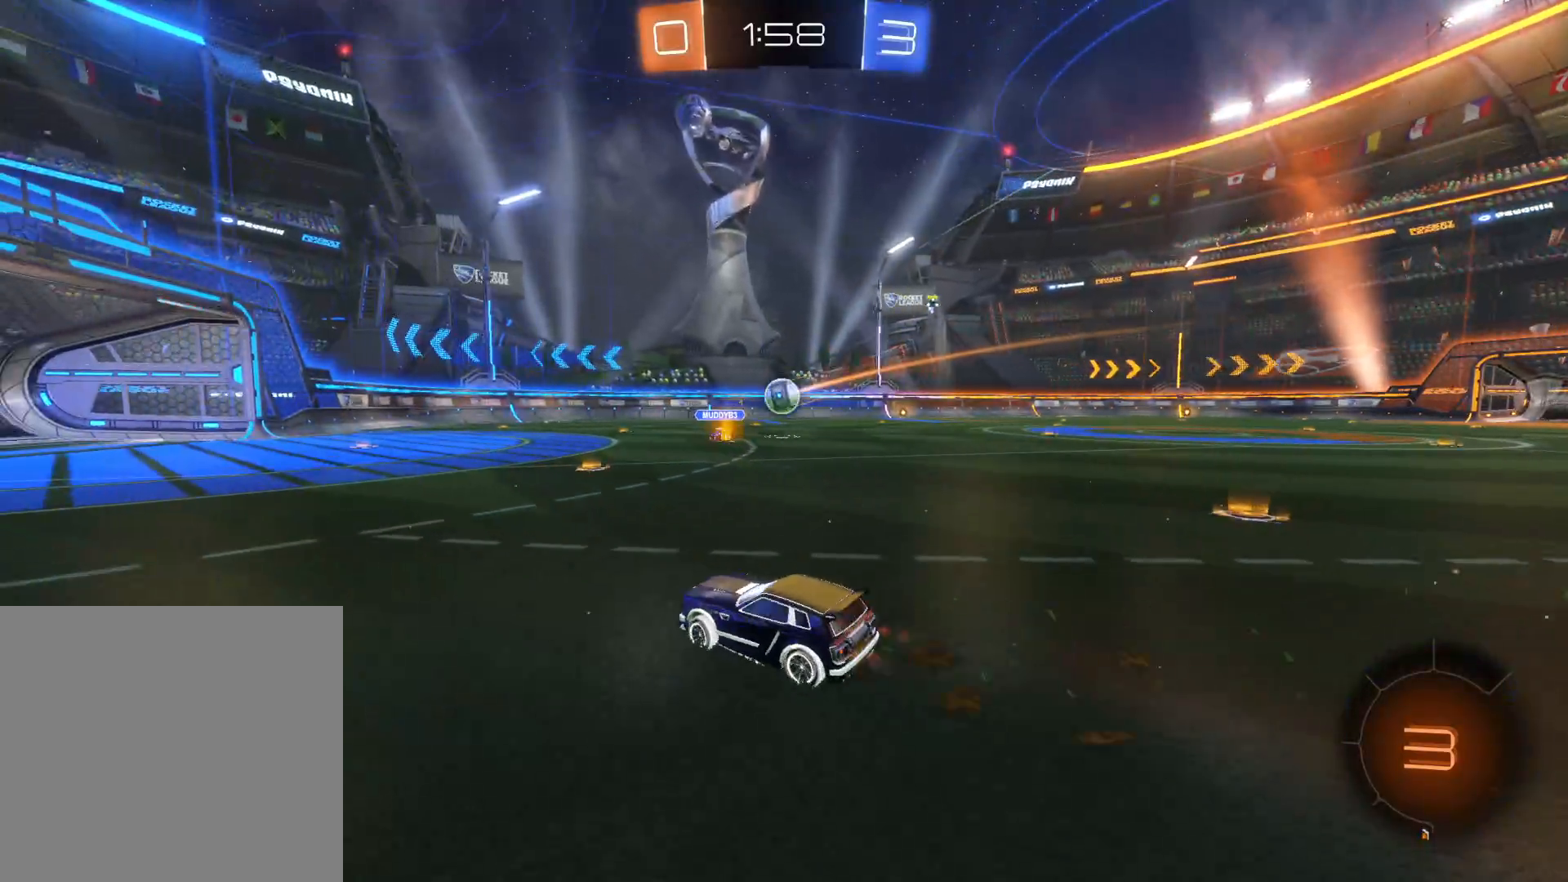
{"buttons": ["CIRCLE", "R2"], "left_stick": "right", "right_stick": "center", "events": [[83, "CIRCLE", "down"], [300, "left_stick", "center"], [416, "left_stick", "right"]]}
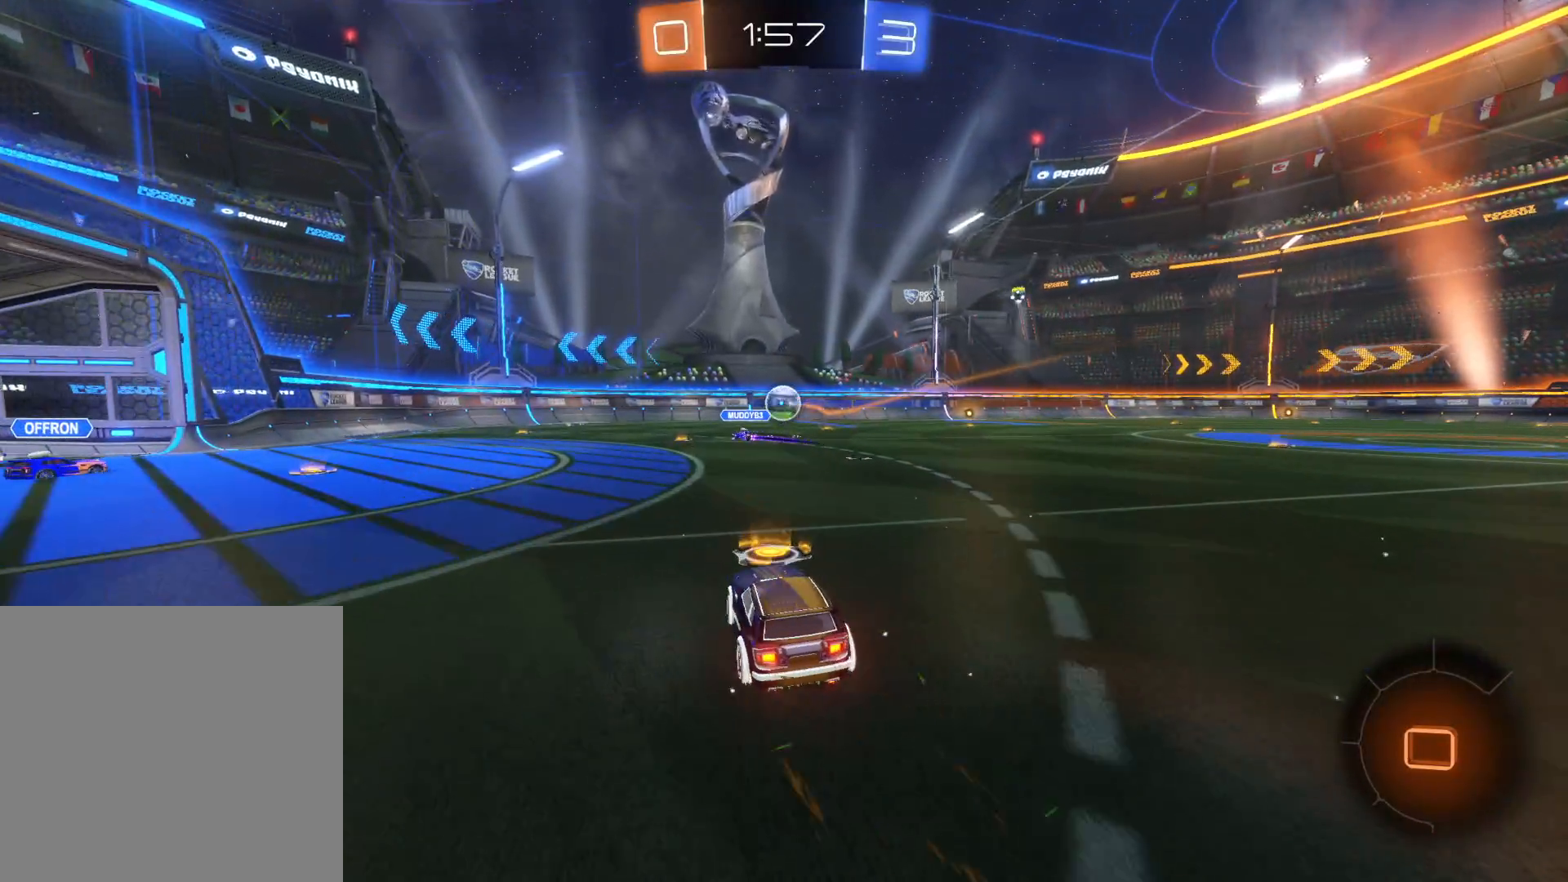
{"buttons": ["R2"], "left_stick": "right", "right_stick": "center", "events": [[183, "CIRCLE", "up"], [200, "left_stick", "up"], [266, "CROSS", "down"], [350, "CROSS", "up"], [400, "CROSS", "down"], [416, "left_stick", "right"], [500, "CROSS", "up"]]}
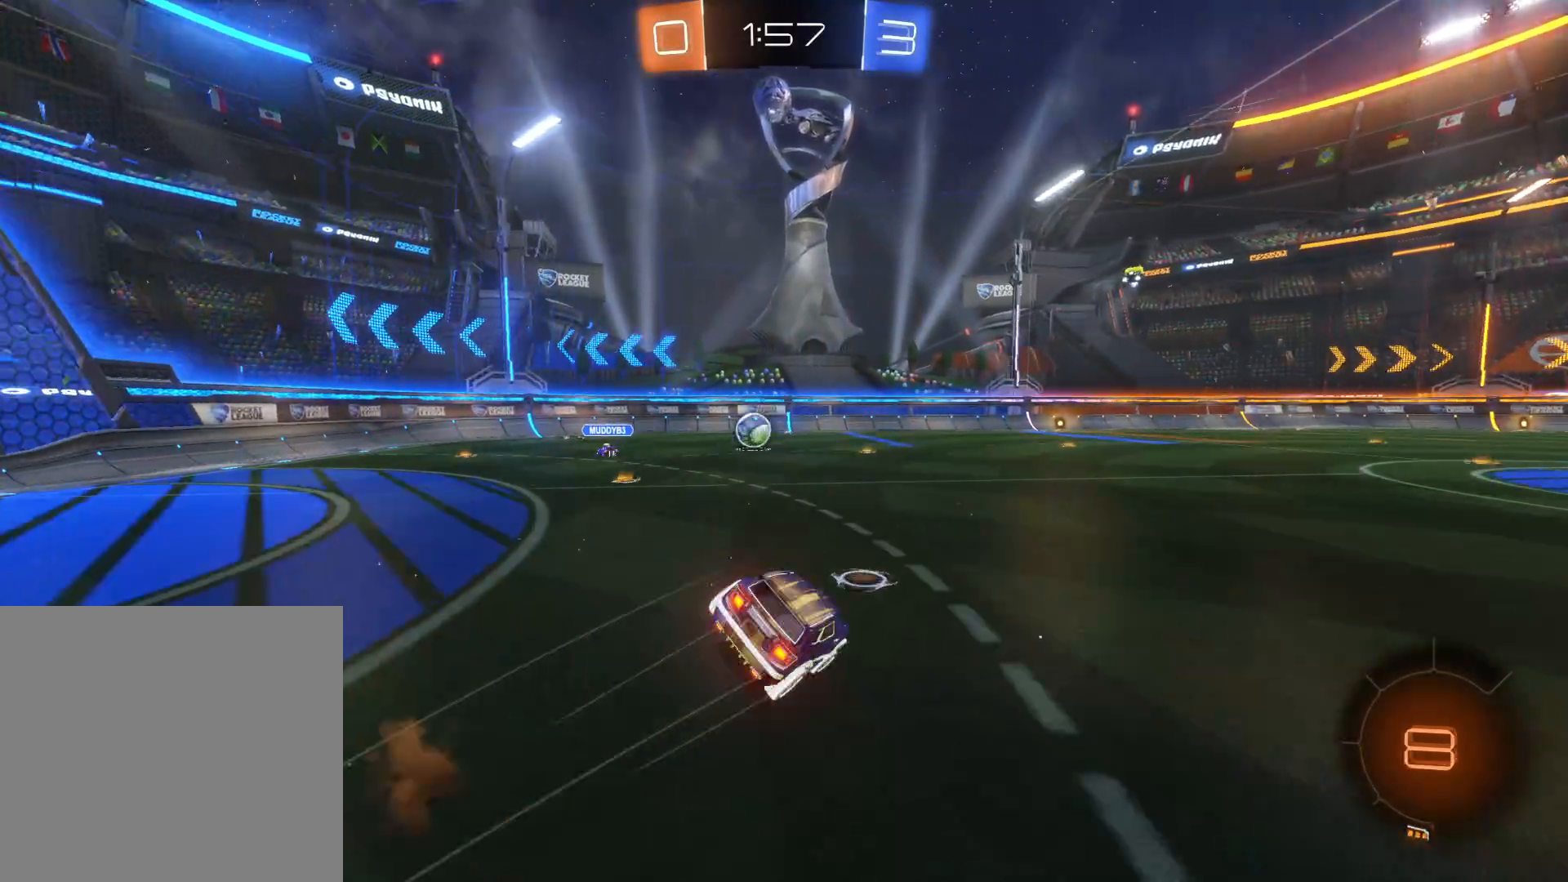
{"buttons": ["R2"], "left_stick": "center", "right_stick": "center", "events": [[16, "left_stick", "center"], [33, "TRIANGLE", "down"], [183, "TRIANGLE", "up"]]}
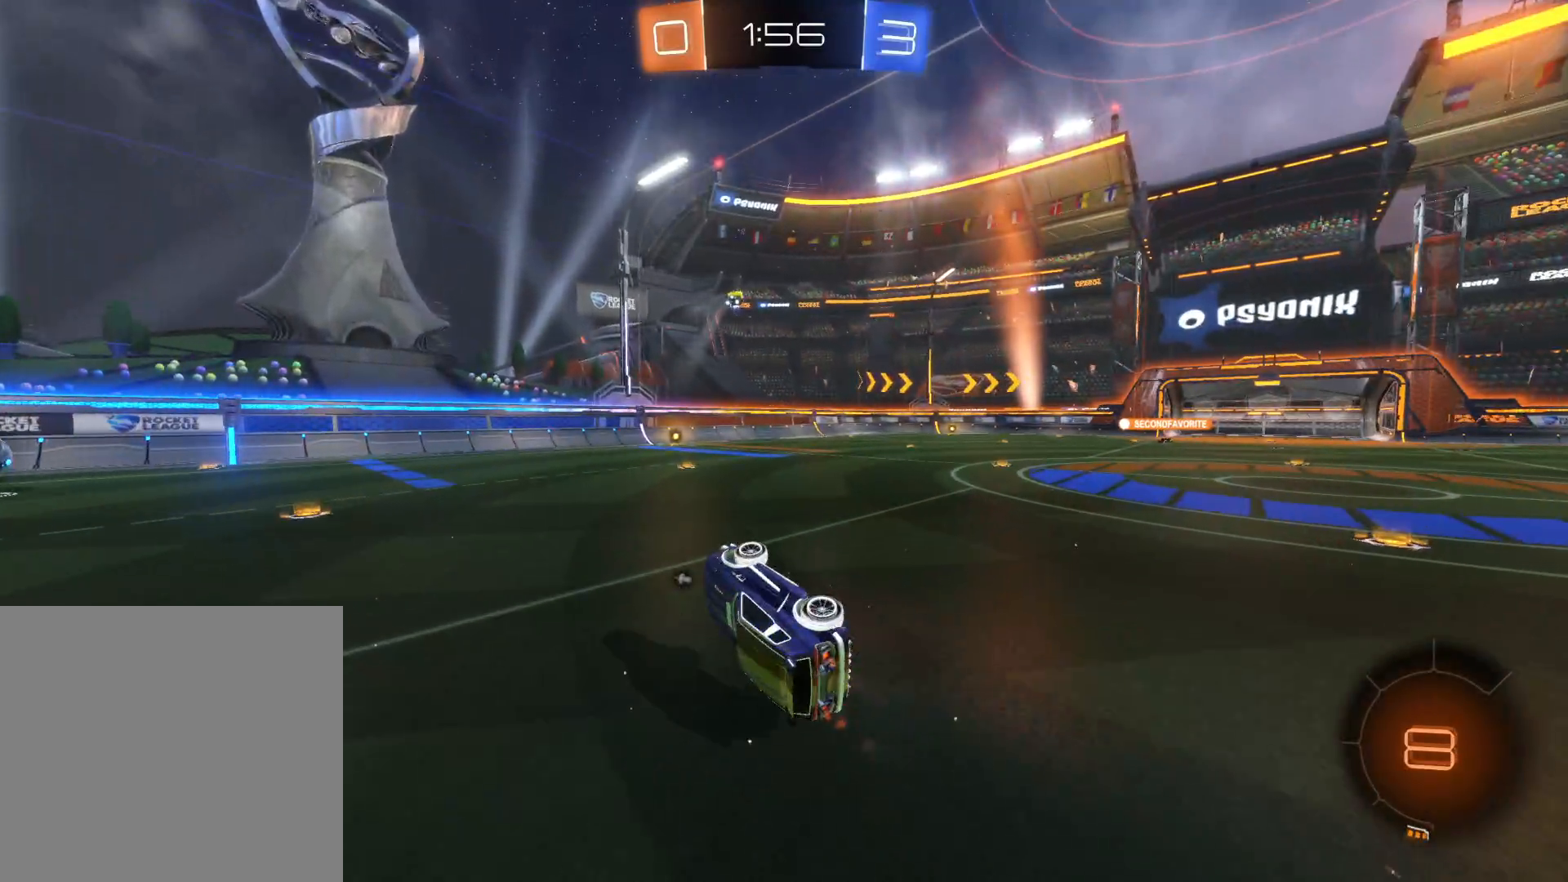
{"buttons": ["CIRCLE", "R2"], "left_stick": "left", "right_stick": "center", "events": [[300, "left_stick", "left"], [466, "CIRCLE", "down"]]}
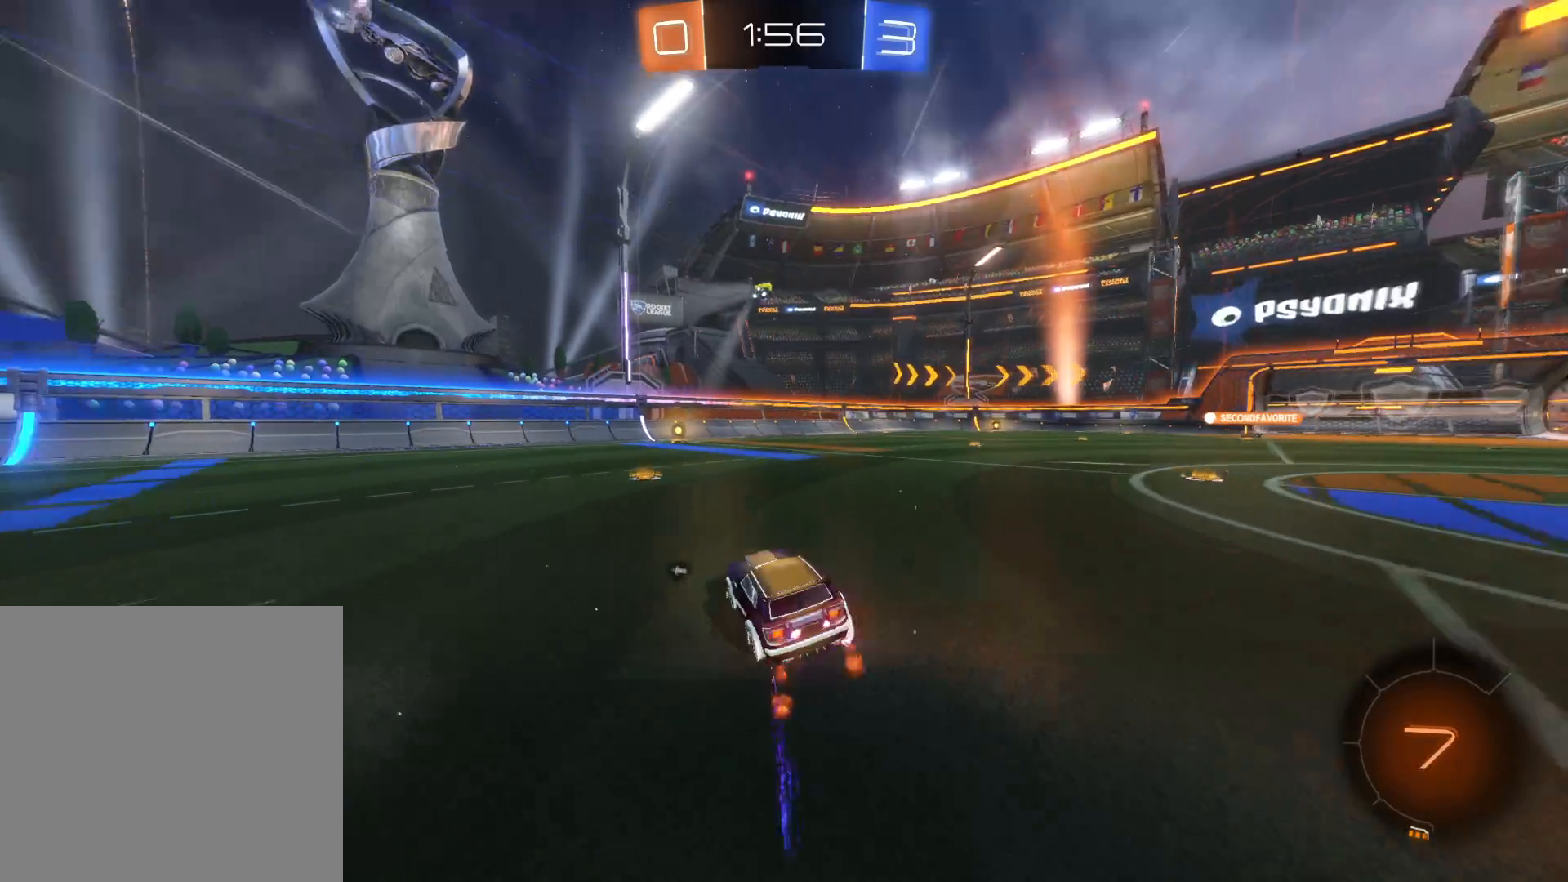
{"buttons": ["R2"], "left_stick": "center", "right_stick": "center", "events": [[100, "left_stick", "center"], [283, "left_stick", "right"], [333, "CIRCLE", "up"], [466, "left_stick", "center"]]}
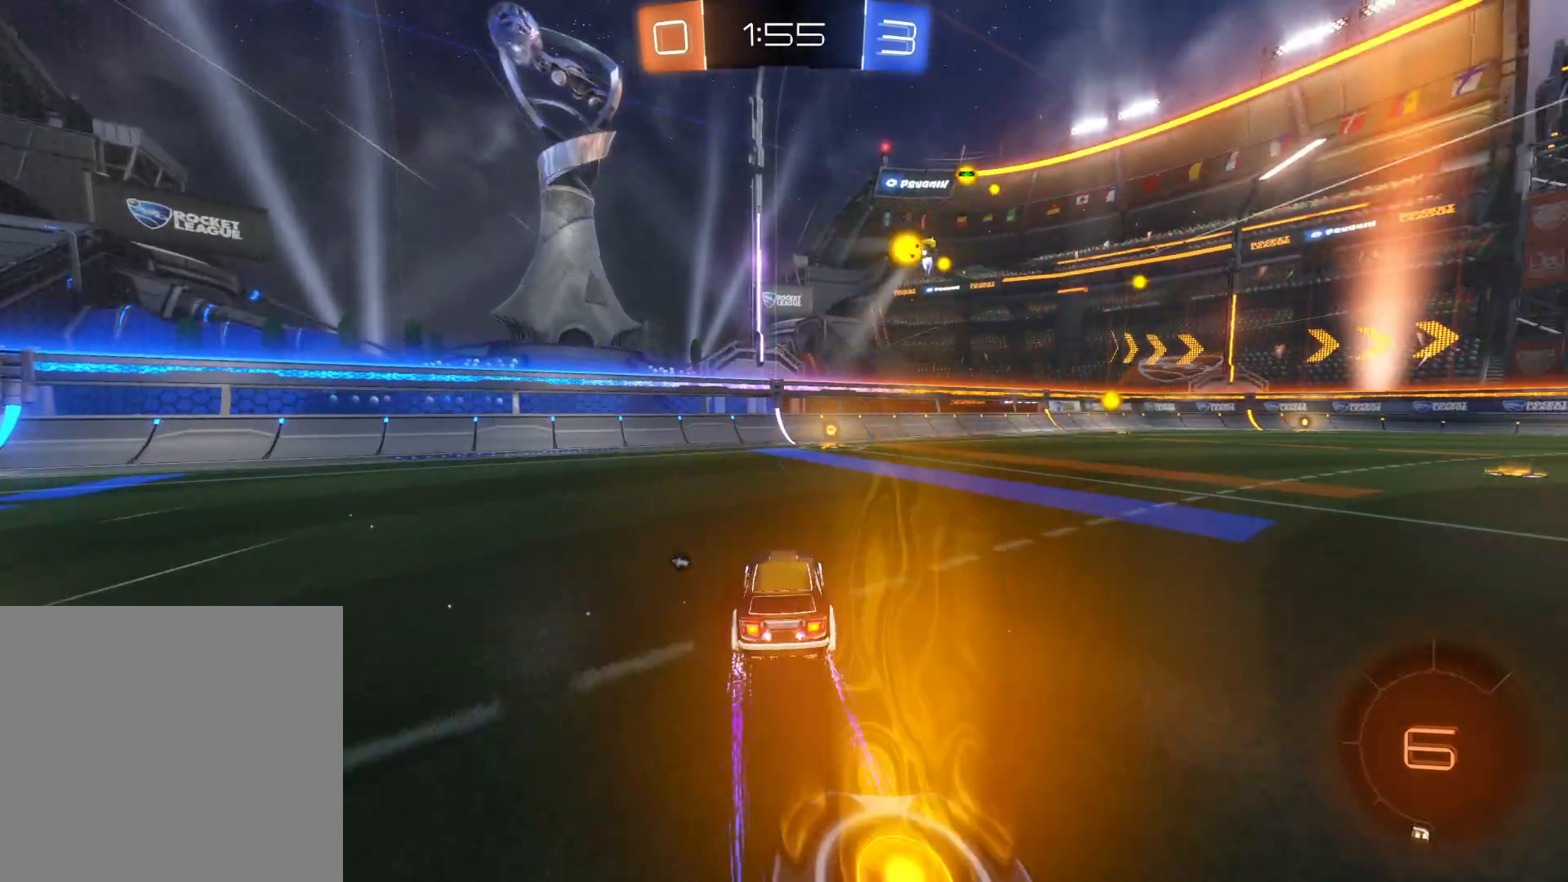
{"buttons": ["R2"], "left_stick": "right", "right_stick": "center", "events": [[116, "TRIANGLE", "down"], [233, "TRIANGLE", "up"], [333, "left_stick", "right"]]}
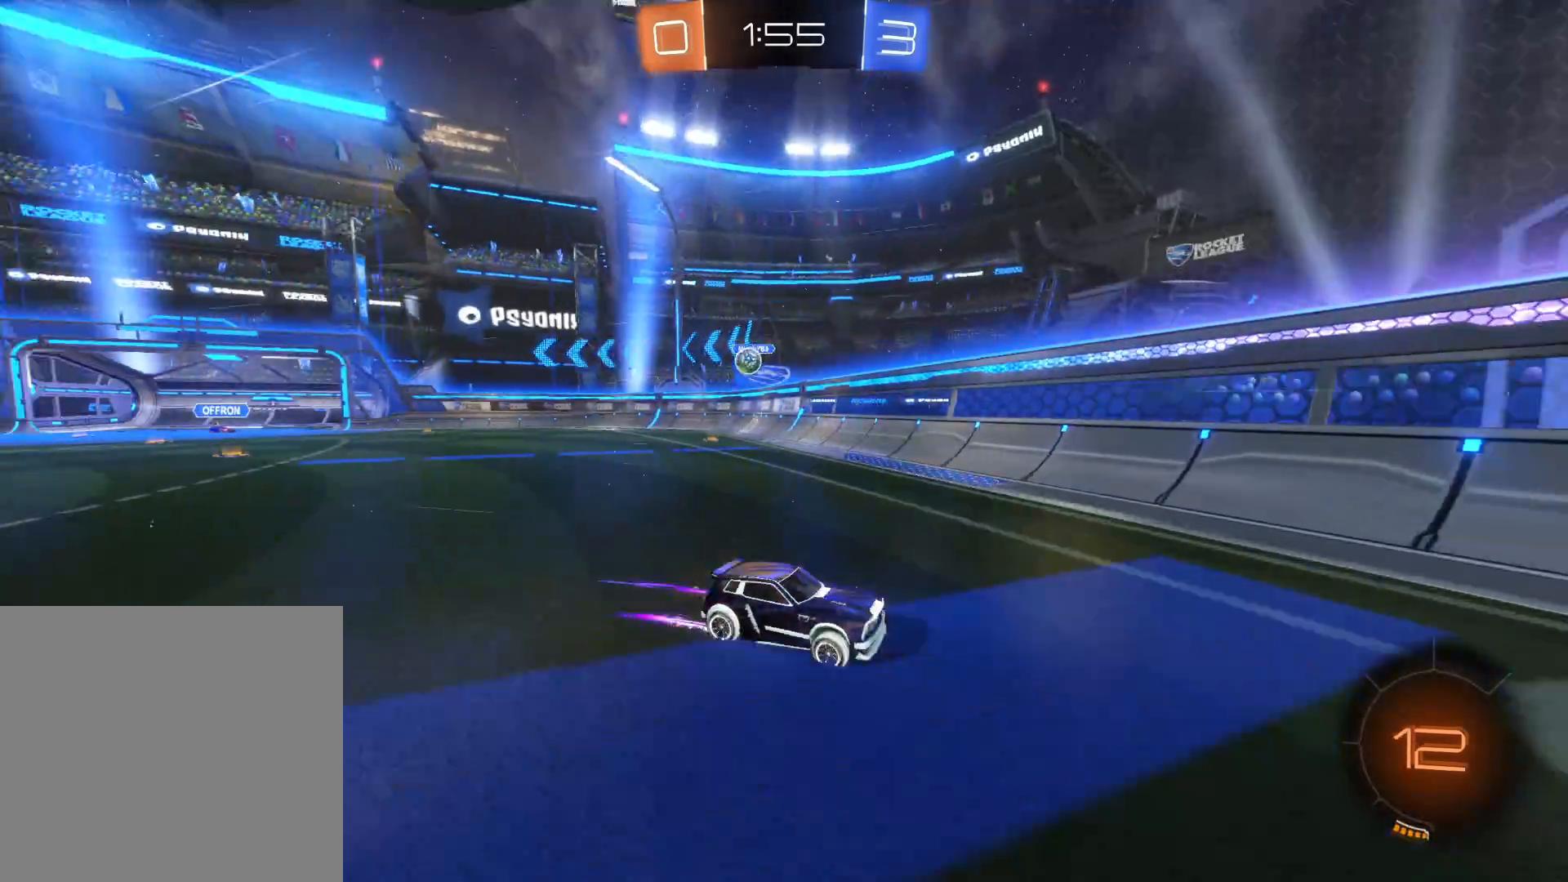
{"buttons": ["R2"], "left_stick": "down-right", "right_stick": "center", "events": [[33, "left_stick", "center"], [250, "TRIANGLE", "down"], [333, "TRIANGLE", "up"], [333, "left_stick", "down-right"]]}
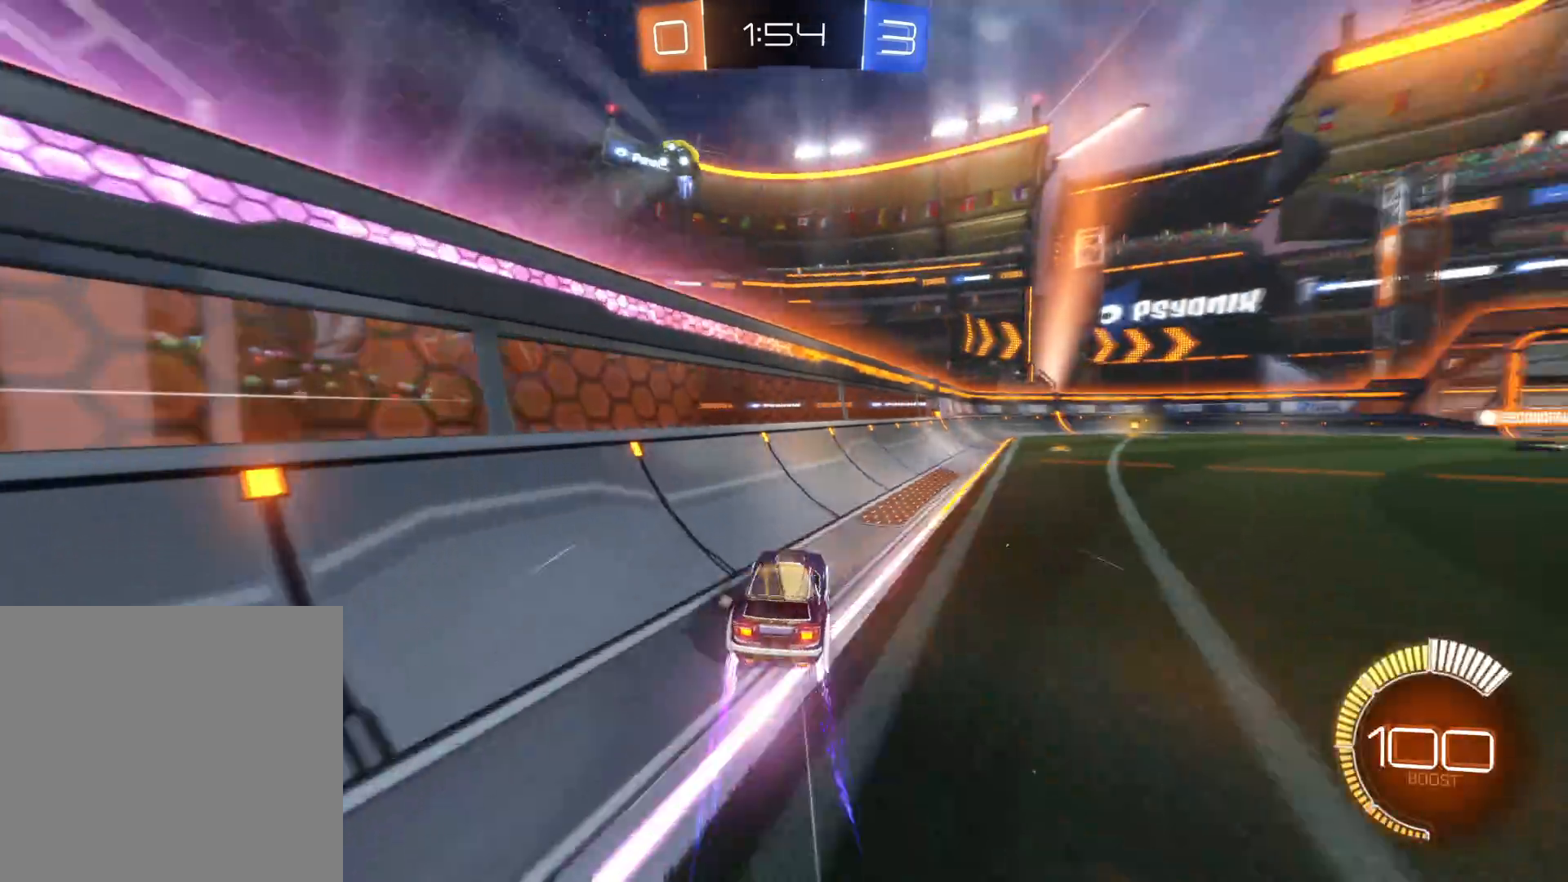
{"buttons": ["R2"], "left_stick": "right", "right_stick": "center", "events": [[166, "TRIANGLE", "down"], [200, "left_stick", "right"], [266, "TRIANGLE", "up"]]}
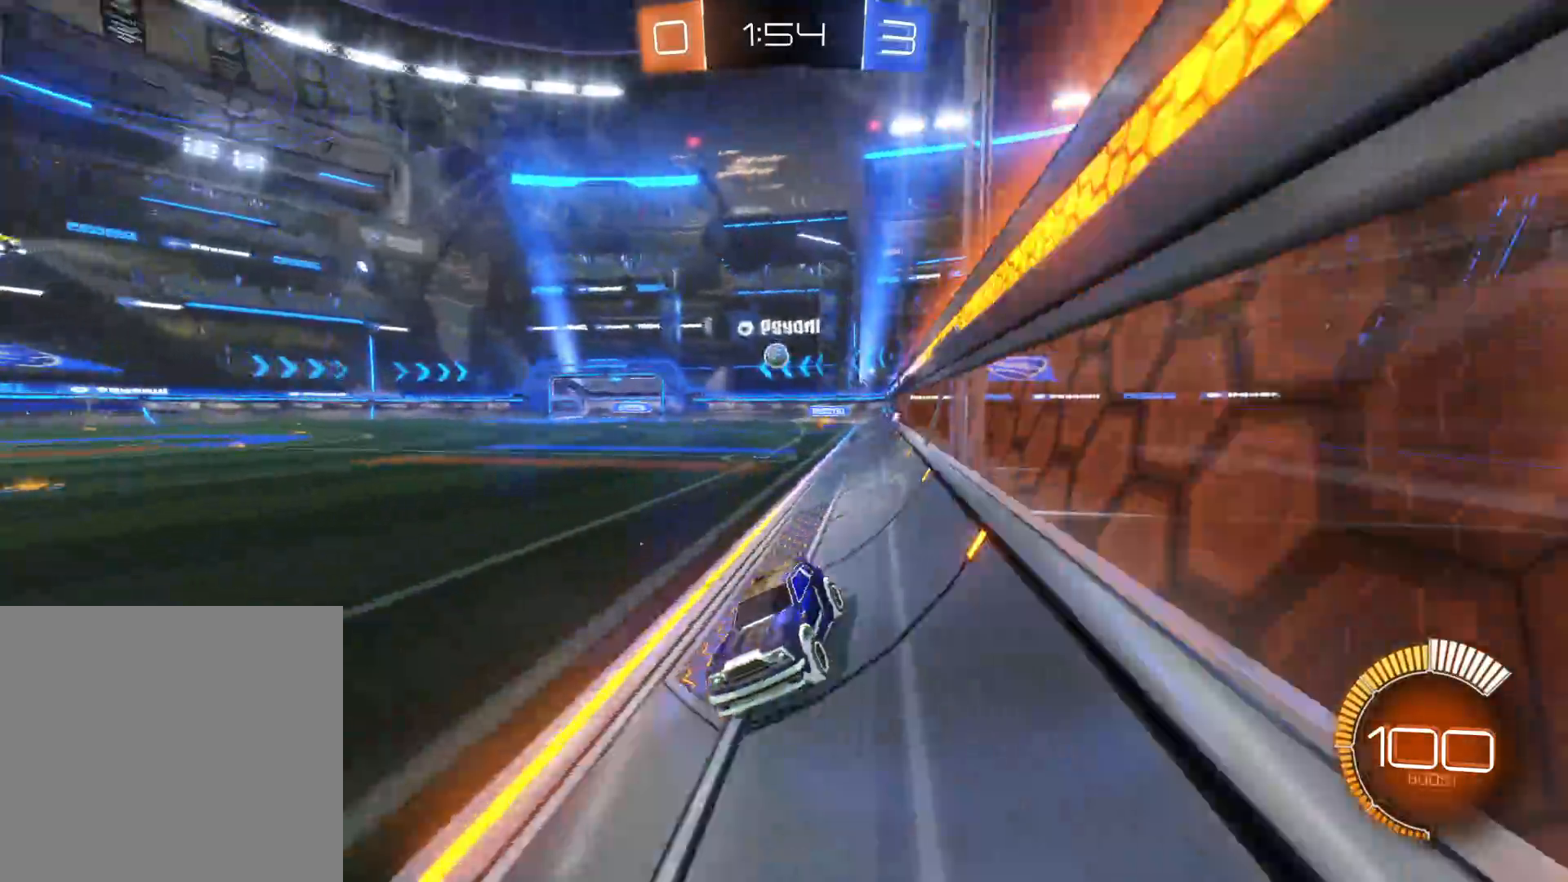
{"buttons": ["CIRCLE", "R2"], "left_stick": "right", "right_stick": "center", "events": [[250, "TRIANGLE", "down"], [350, "TRIANGLE", "up"], [416, "CIRCLE", "down"]]}
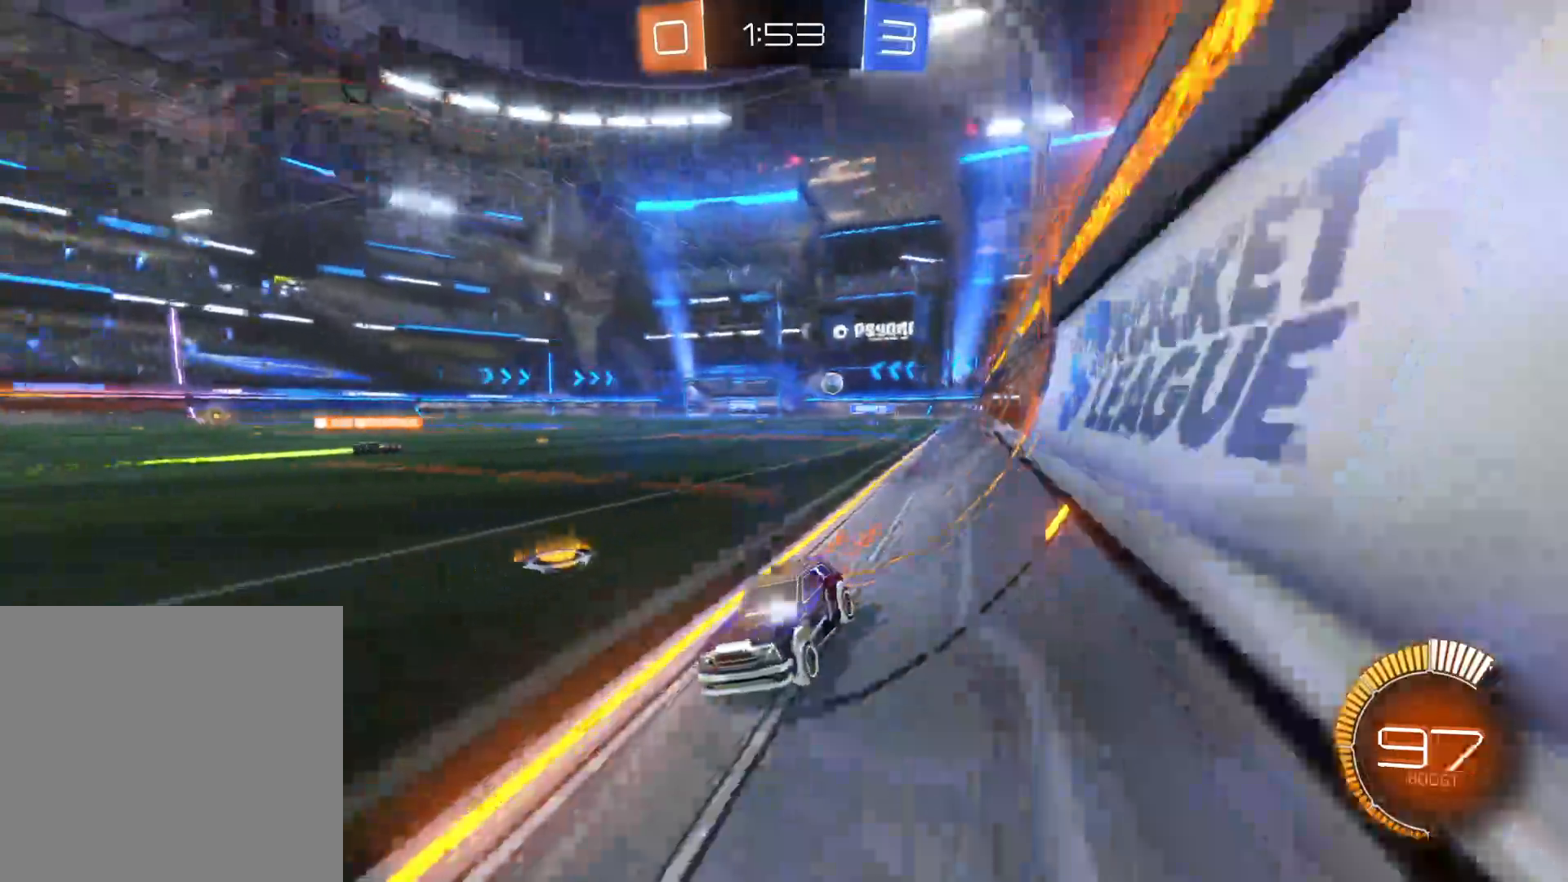
{"buttons": ["R2"], "left_stick": "right", "right_stick": "center", "events": [[133, "CIRCLE", "up"]]}
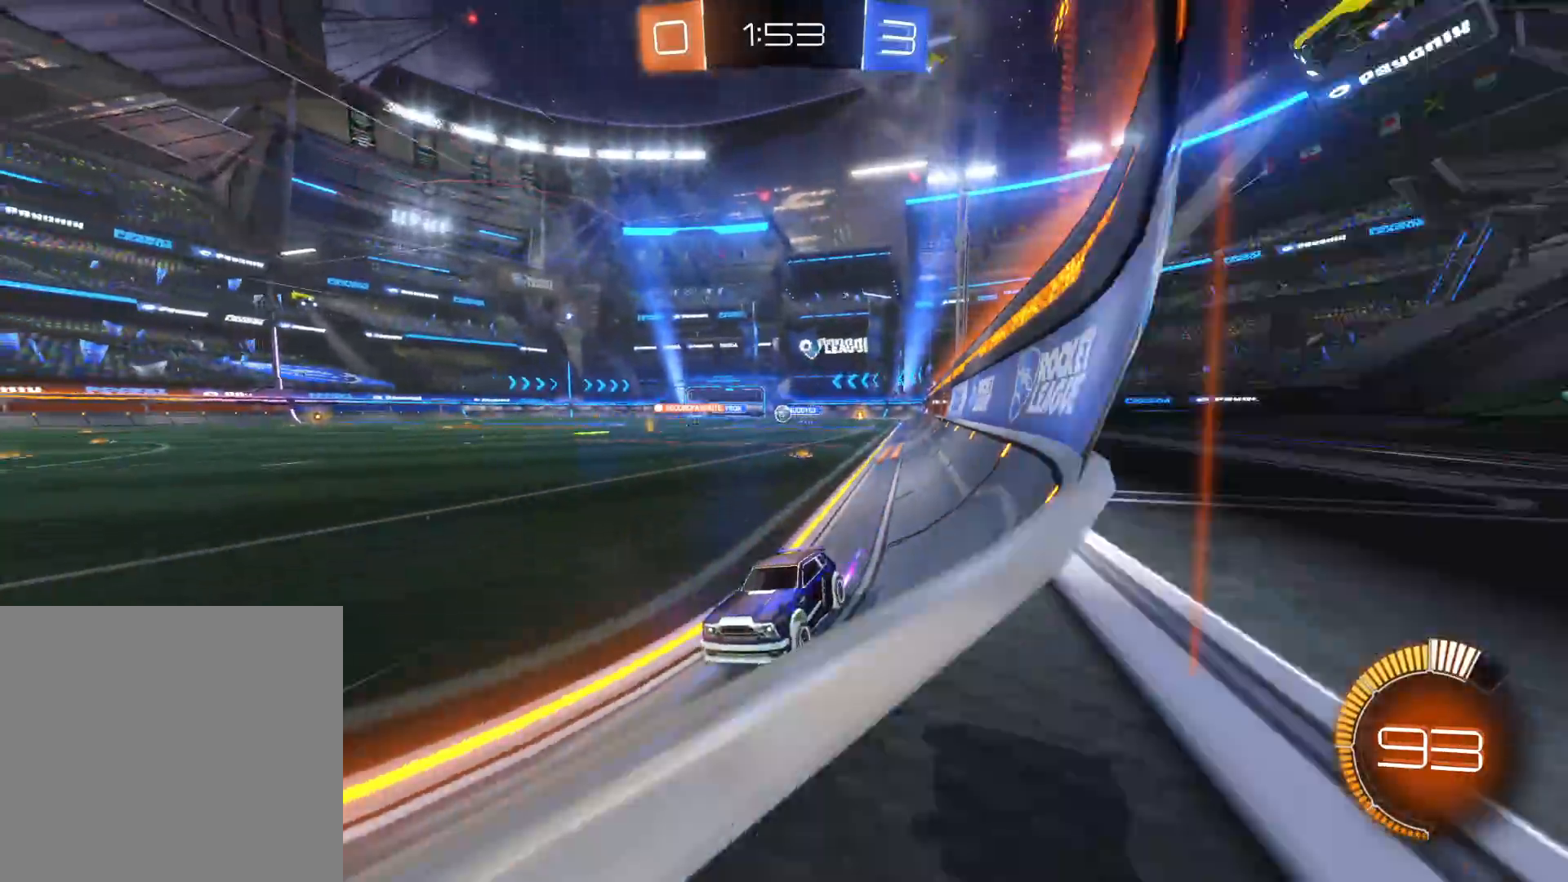
{"buttons": ["R2"], "left_stick": "right", "right_stick": "center", "events": []}
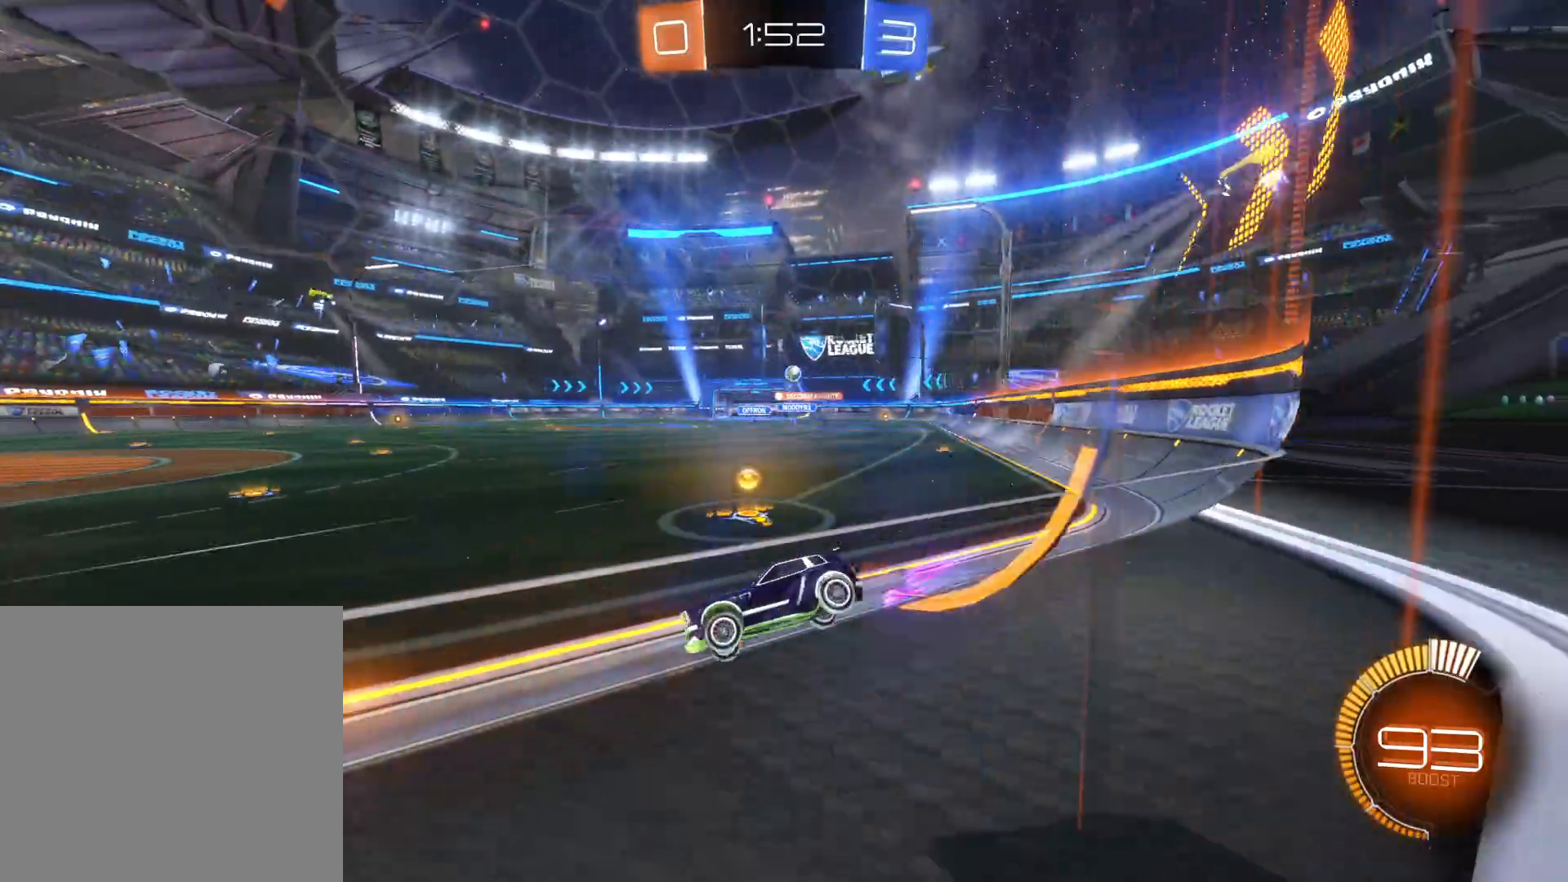
{"buttons": ["R2"], "left_stick": "right", "right_stick": "center", "events": [[350, "TRIANGLE", "down"], [433, "TRIANGLE", "up"]]}
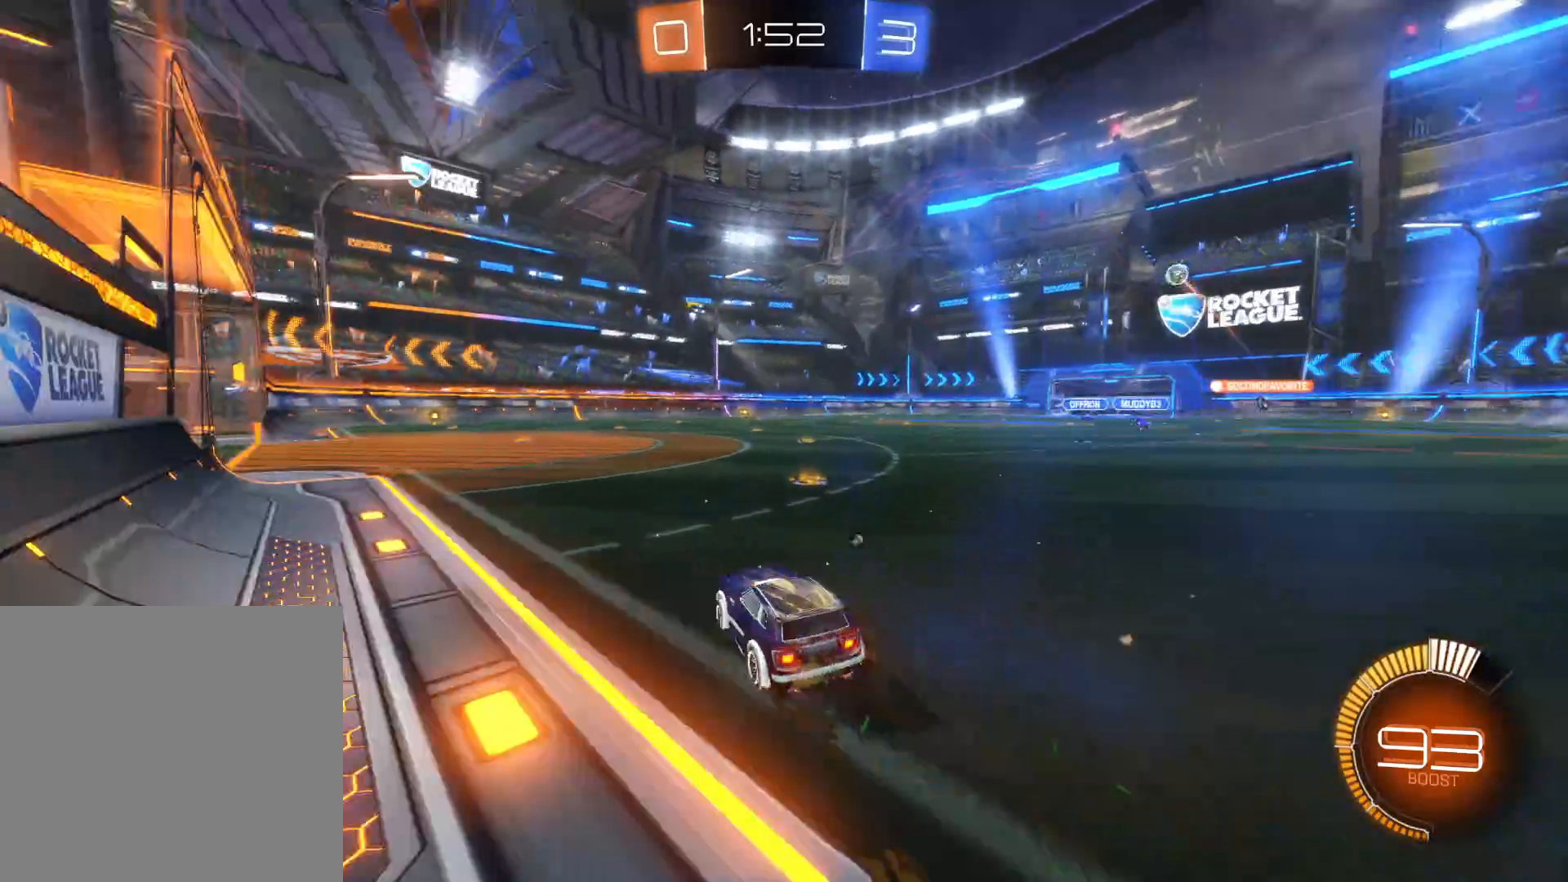
{"buttons": ["R2"], "left_stick": "left", "right_stick": "center", "events": [[50, "CIRCLE", "down"], [250, "CIRCLE", "up"], [333, "TRIANGLE", "down"], [433, "left_stick", "center"], [450, "TRIANGLE", "up"], [500, "left_stick", "left"]]}